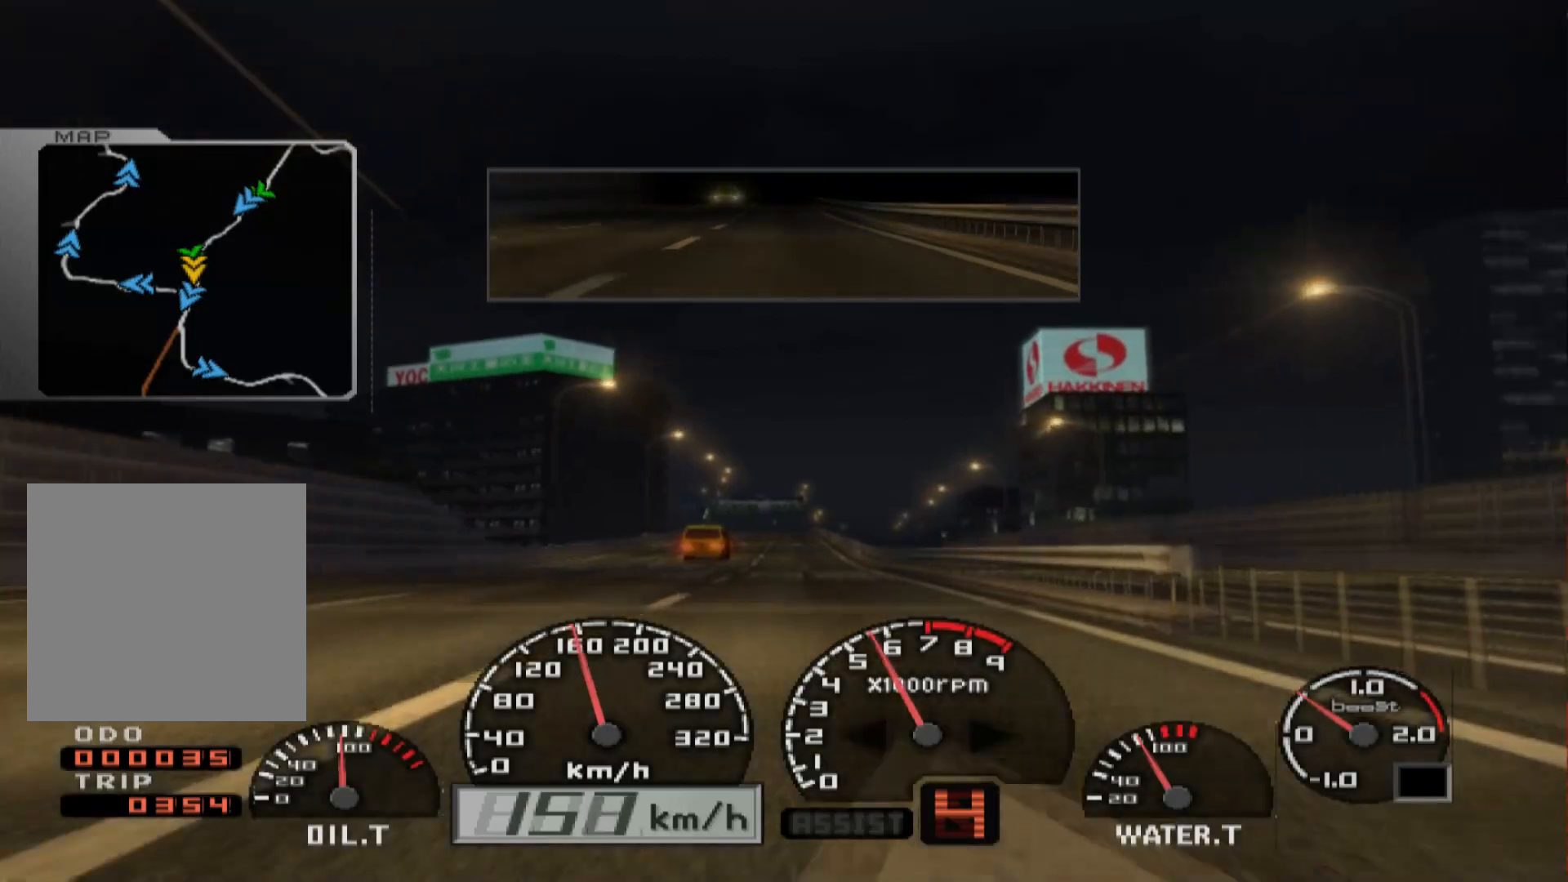
Gameplay with a controller (Xbox layout); each line is a JSON object with the inputs held at the frame after it. "events" lists button and stick changes between this image and that frame as [ms after this image, input, new state], when the widget could be followed in between.
{"buttons": ["R2"], "left_stick": "center", "right_stick": "center", "events": []}
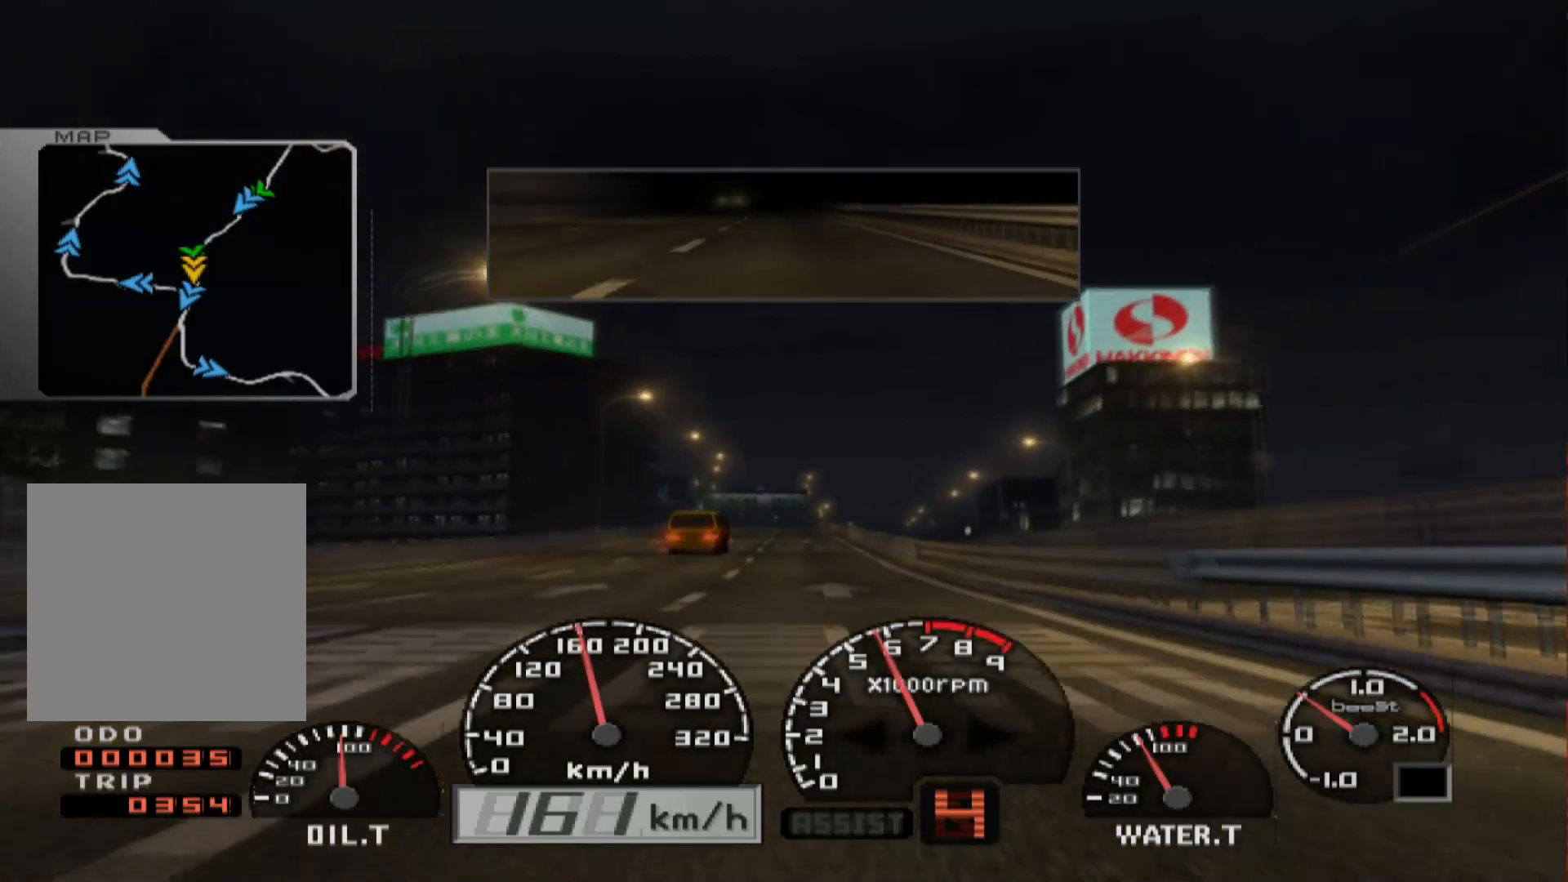
{"buttons": ["R2"], "left_stick": "center", "right_stick": "center", "events": []}
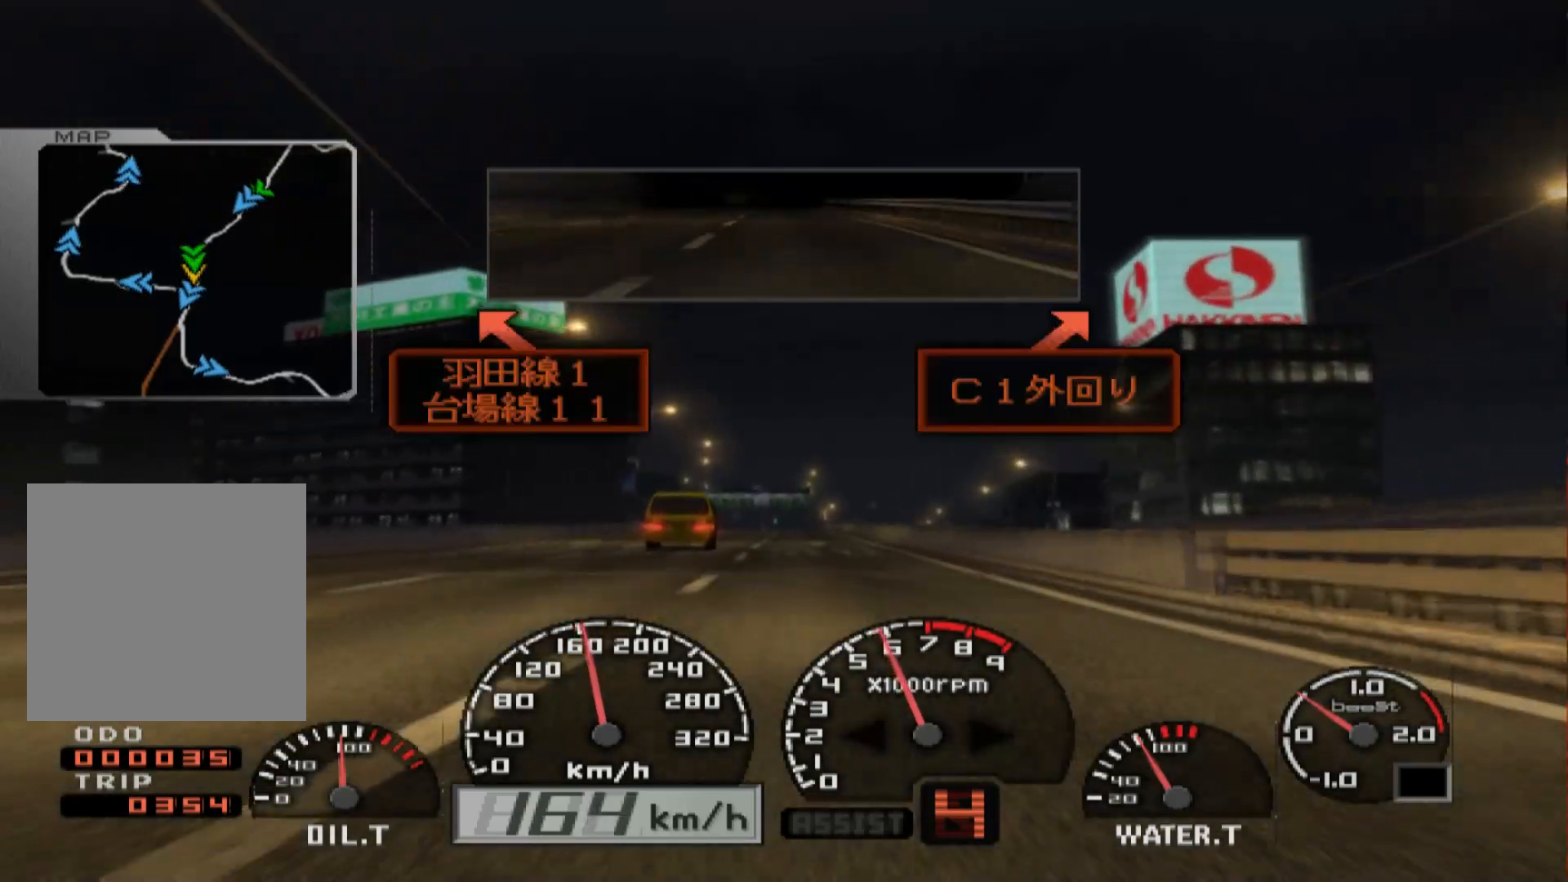
{"buttons": ["R2"], "left_stick": "center", "right_stick": "center", "events": []}
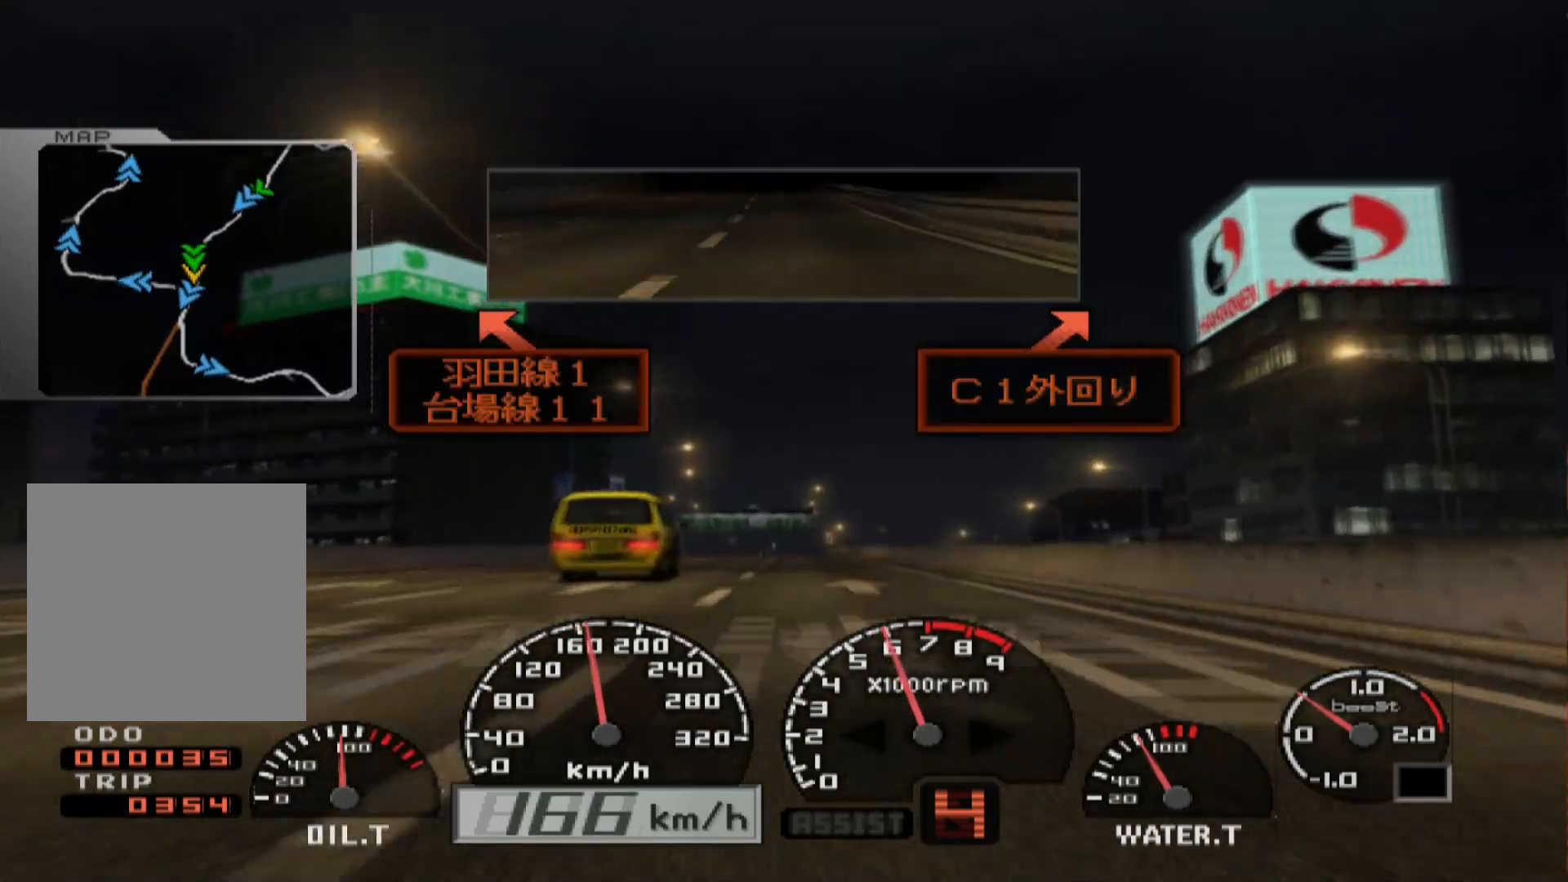
{"buttons": ["R2"], "left_stick": "center", "right_stick": "center", "events": []}
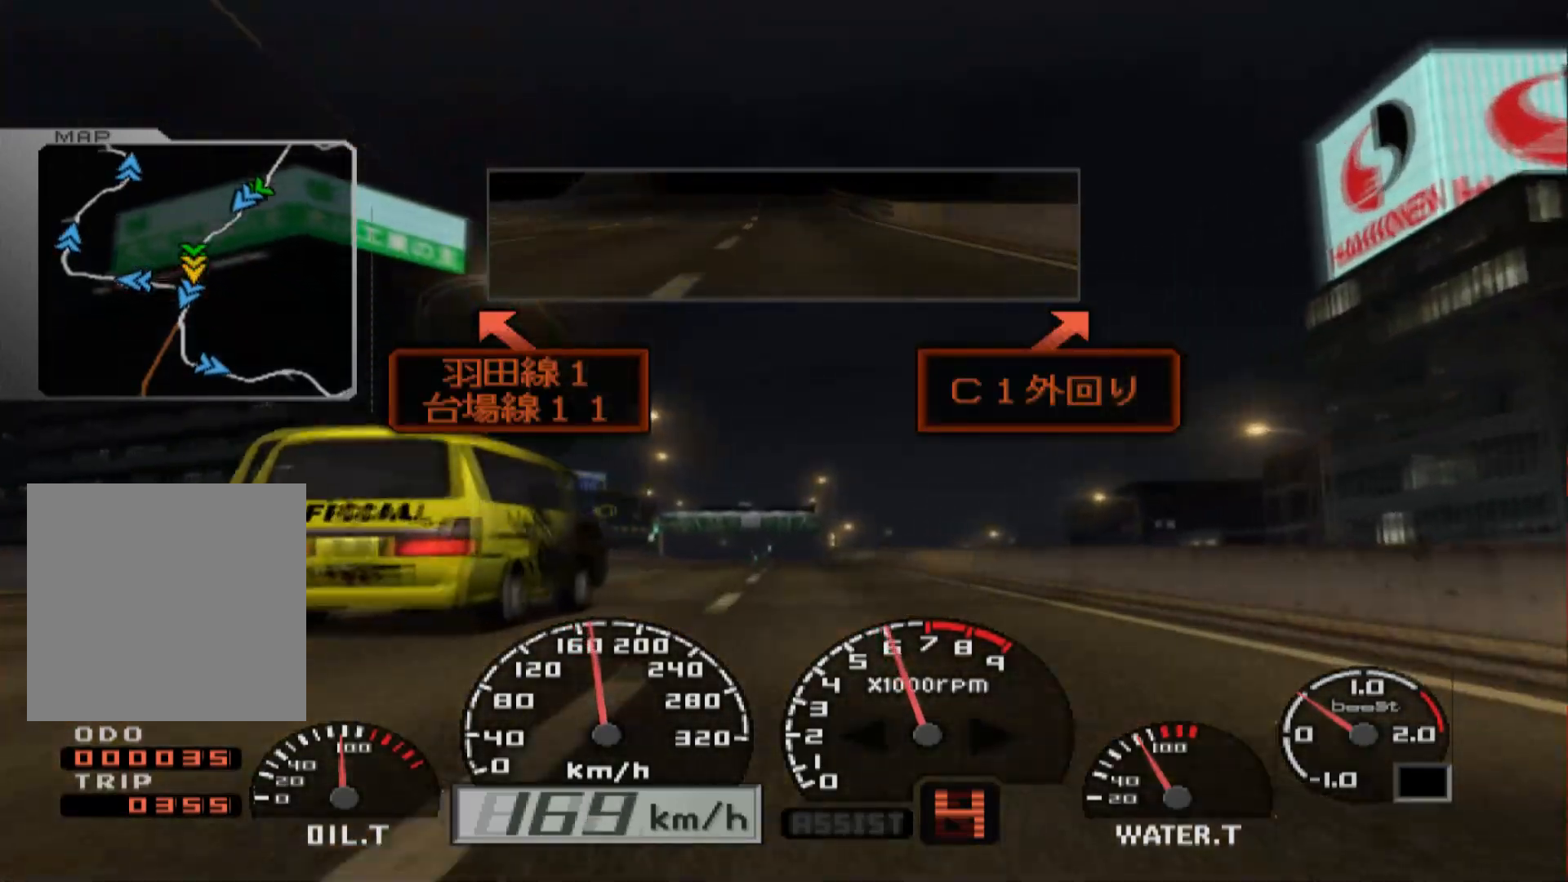
{"buttons": ["R2"], "left_stick": "center", "right_stick": "center", "events": [[200, "left_stick", "left"], [400, "left_stick", "center"]]}
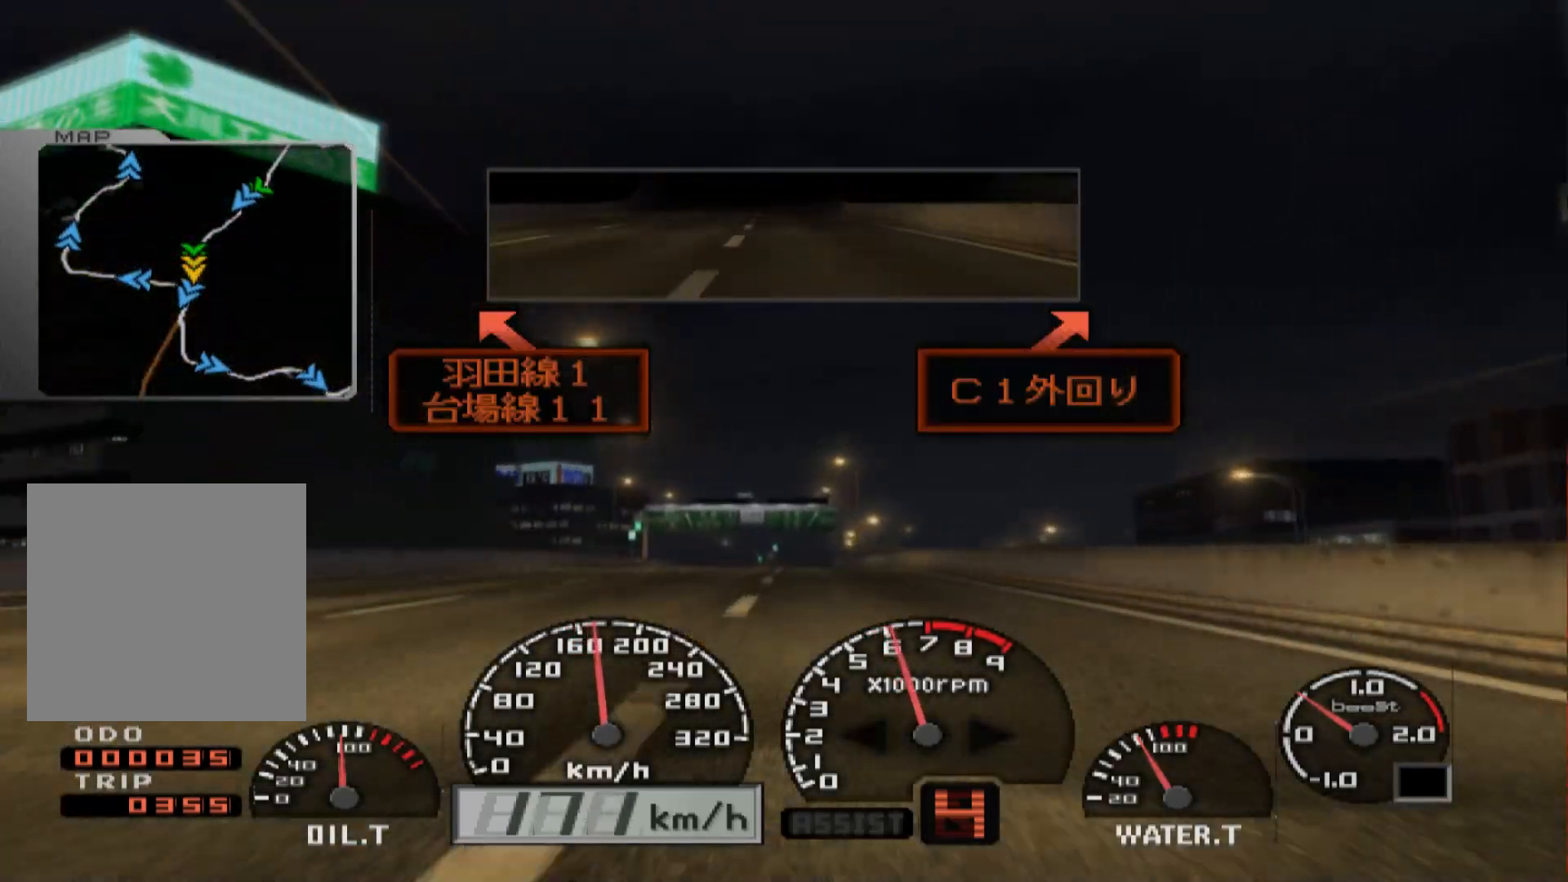
{"buttons": ["R2"], "left_stick": "right", "right_stick": "center", "events": [[450, "left_stick", "right"]]}
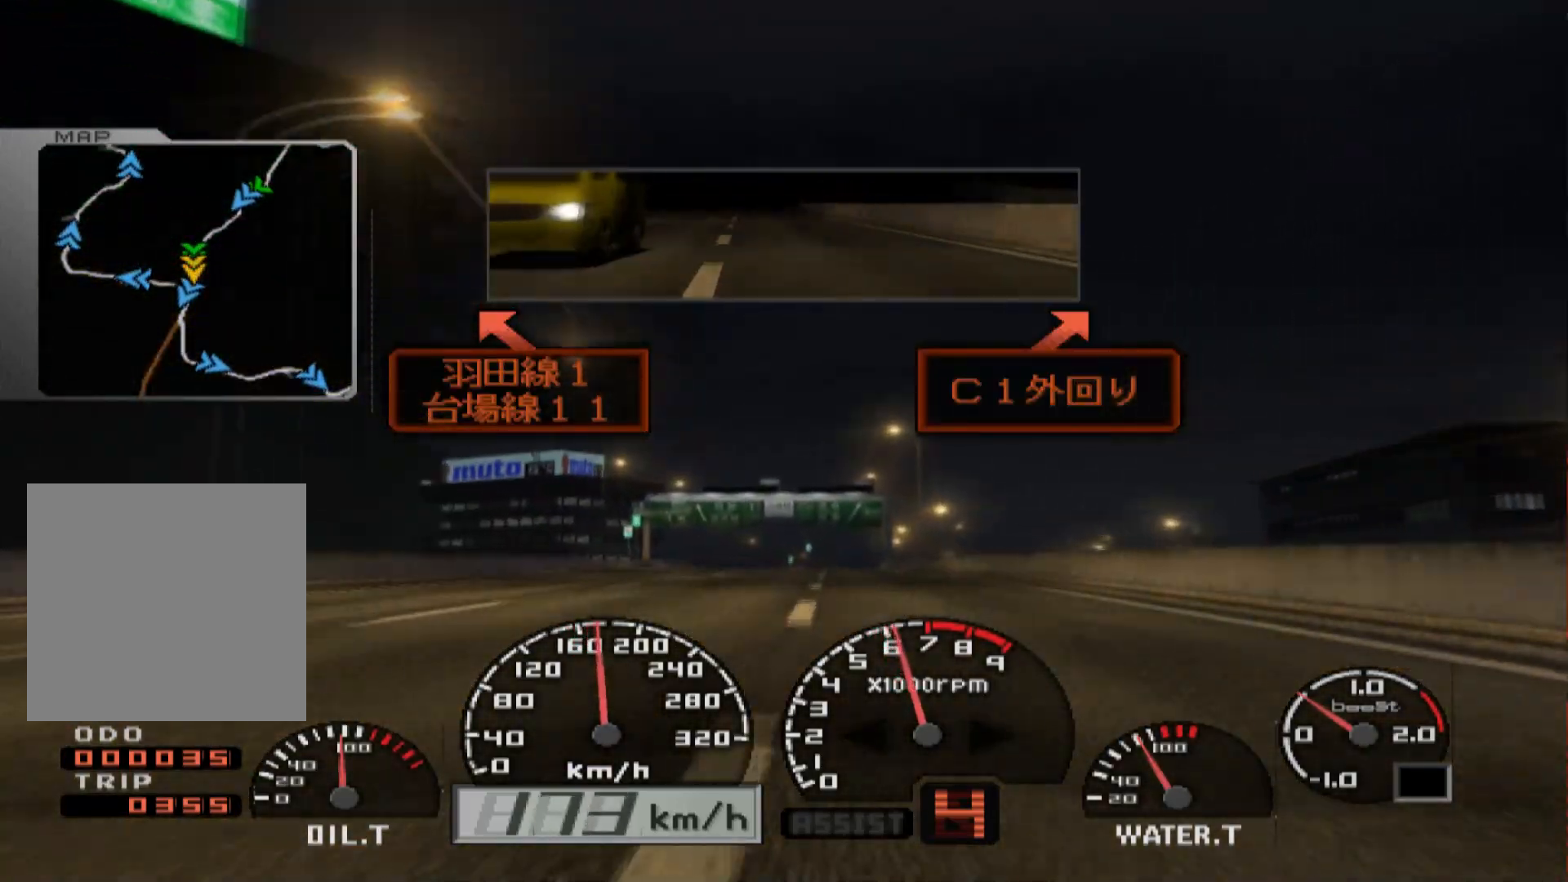
{"buttons": ["R2"], "left_stick": "center", "right_stick": "center", "events": [[133, "left_stick", "center"]]}
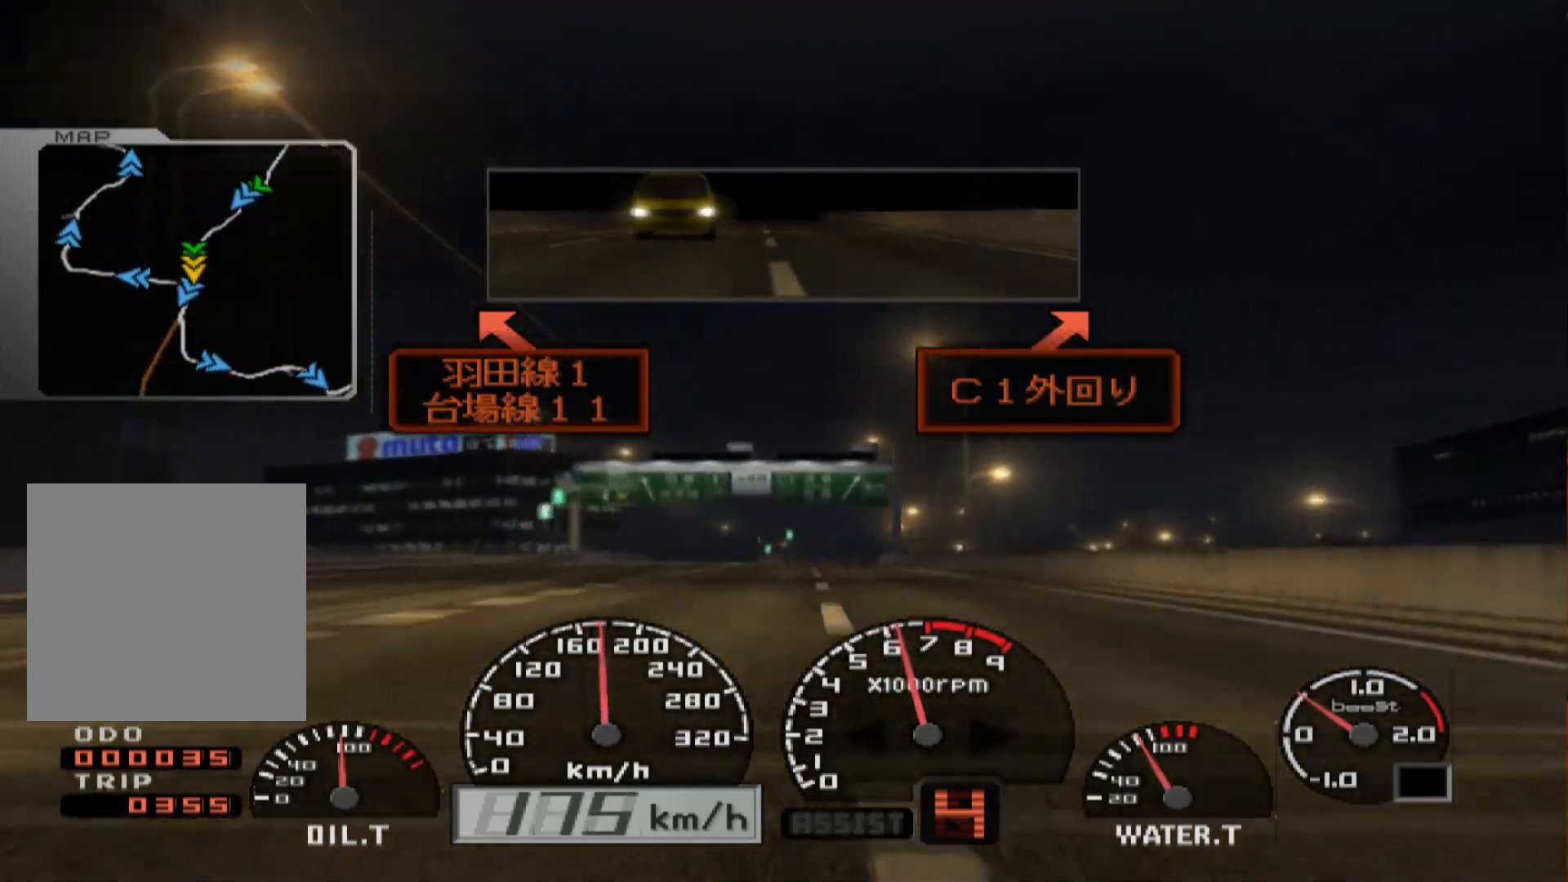
{"buttons": ["R2"], "left_stick": "center", "right_stick": "center", "events": []}
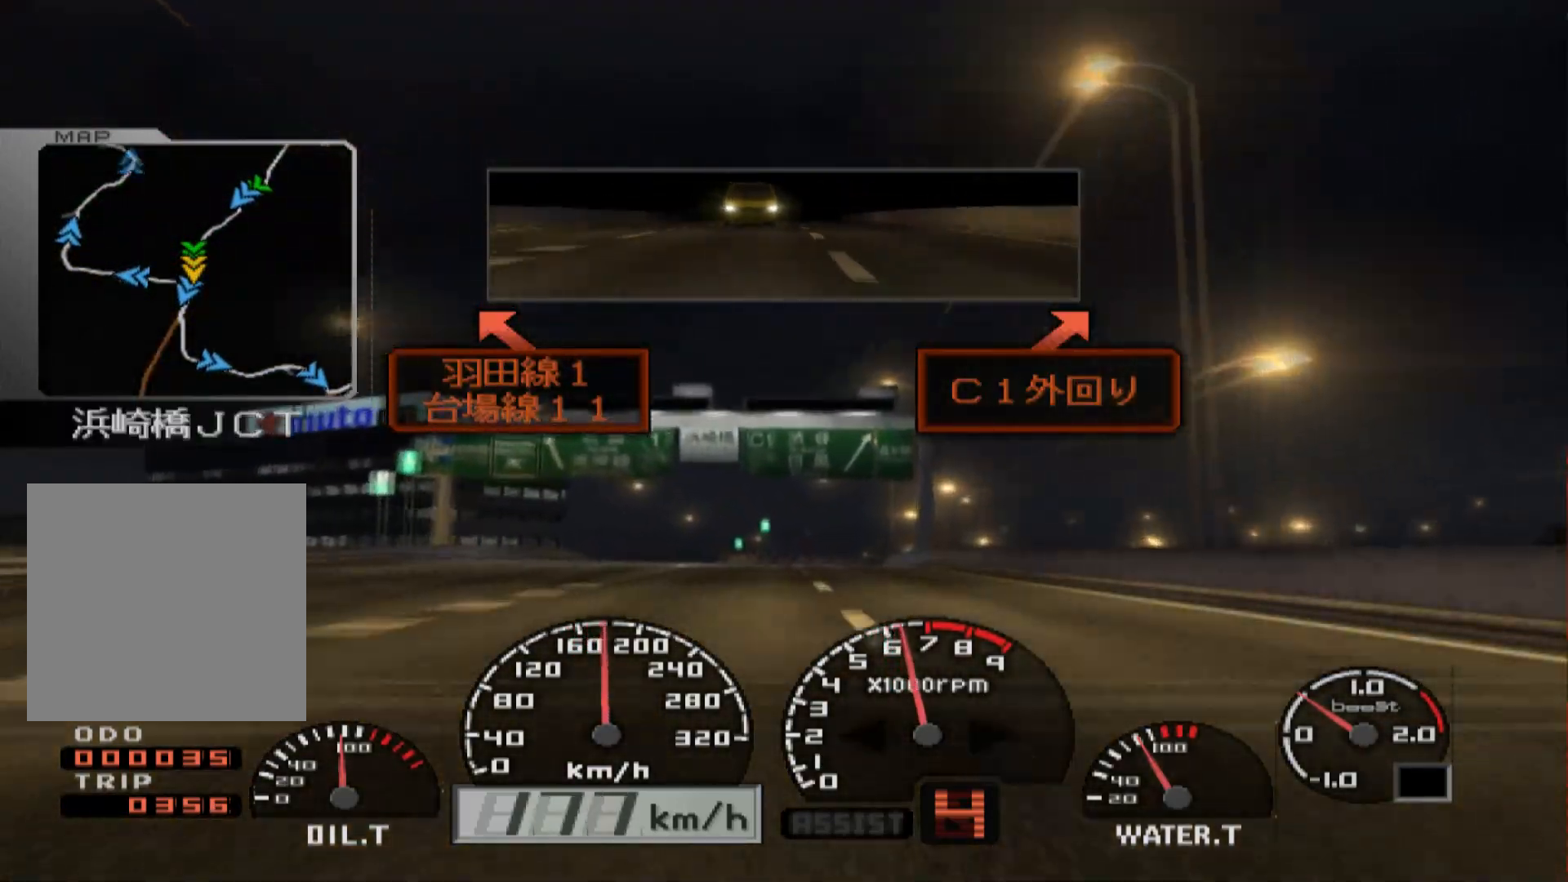
{"buttons": ["R2"], "left_stick": "left", "right_stick": "center", "events": [[350, "left_stick", "left"]]}
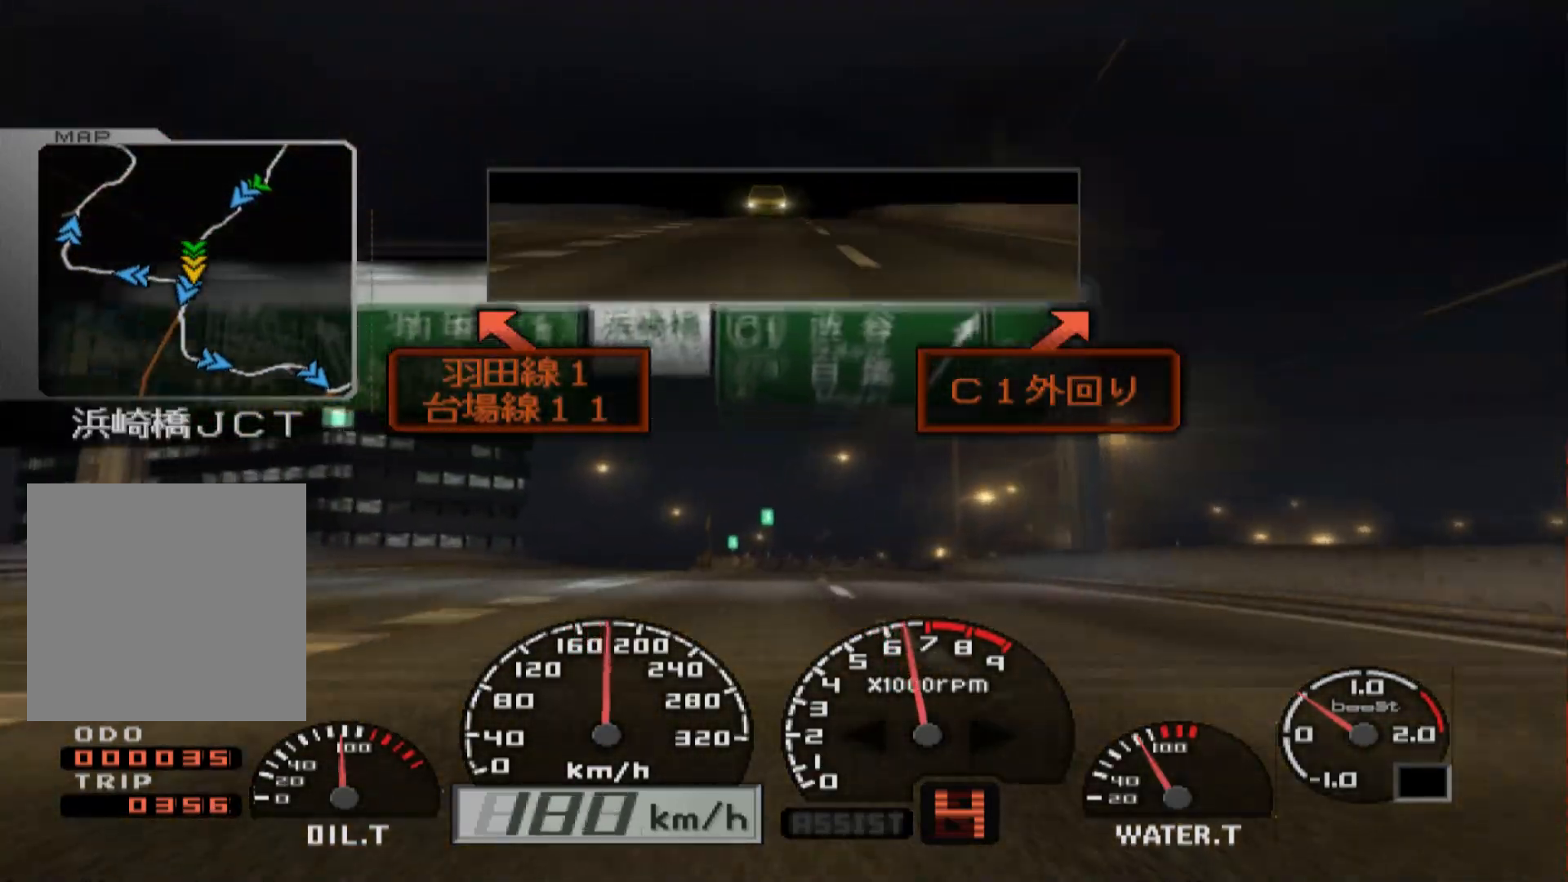
{"buttons": ["R2"], "left_stick": "right", "right_stick": "center", "events": [[33, "left_stick", "center"], [417, "left_stick", "right"]]}
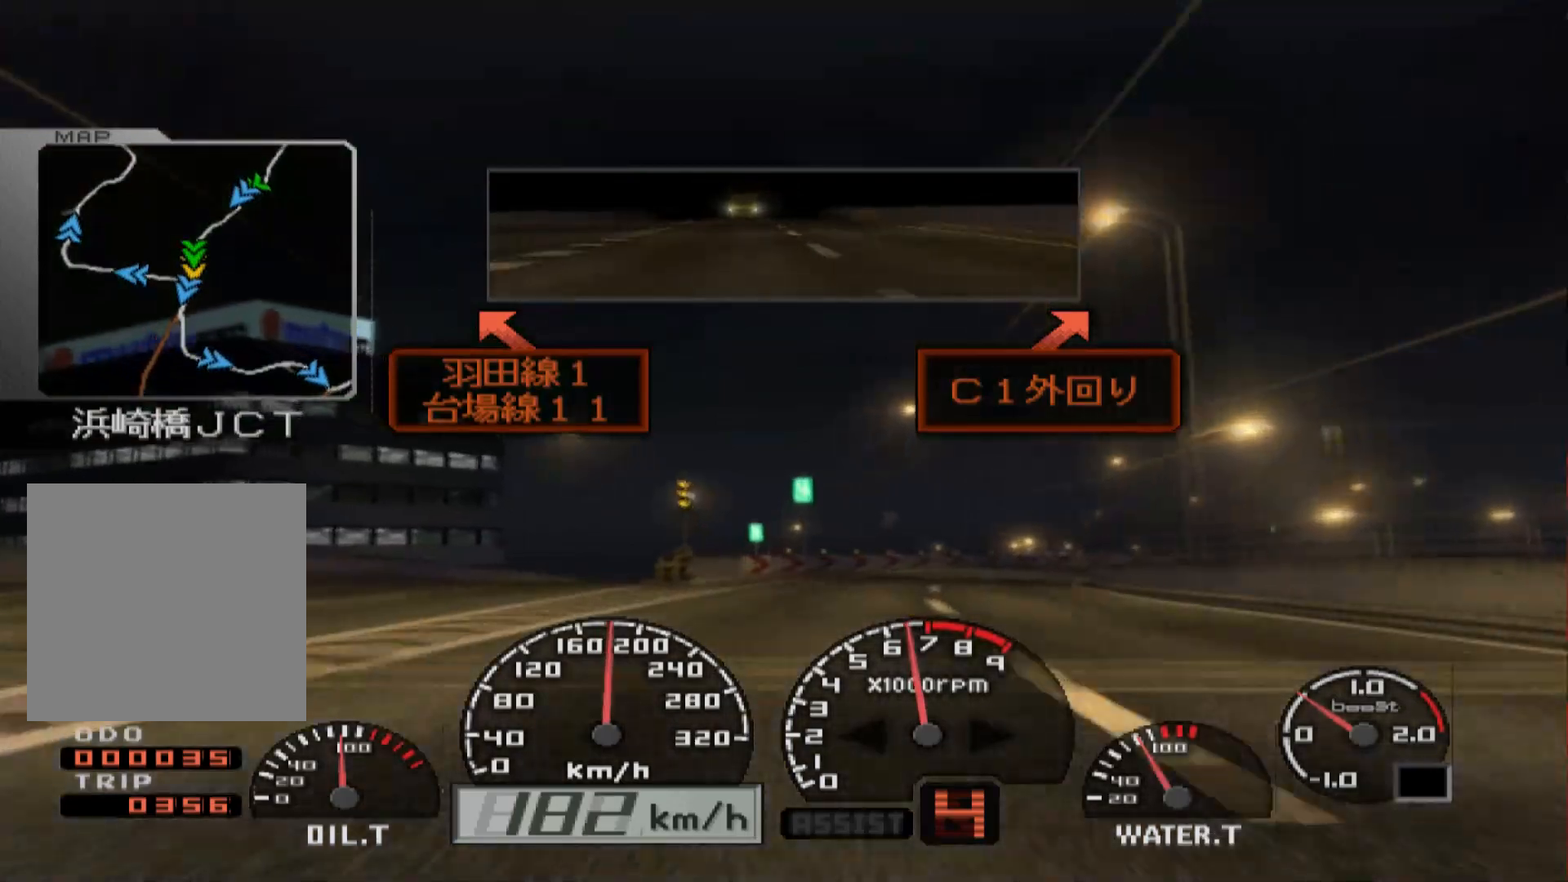
{"buttons": ["R2"], "left_stick": "right", "right_stick": "center", "events": []}
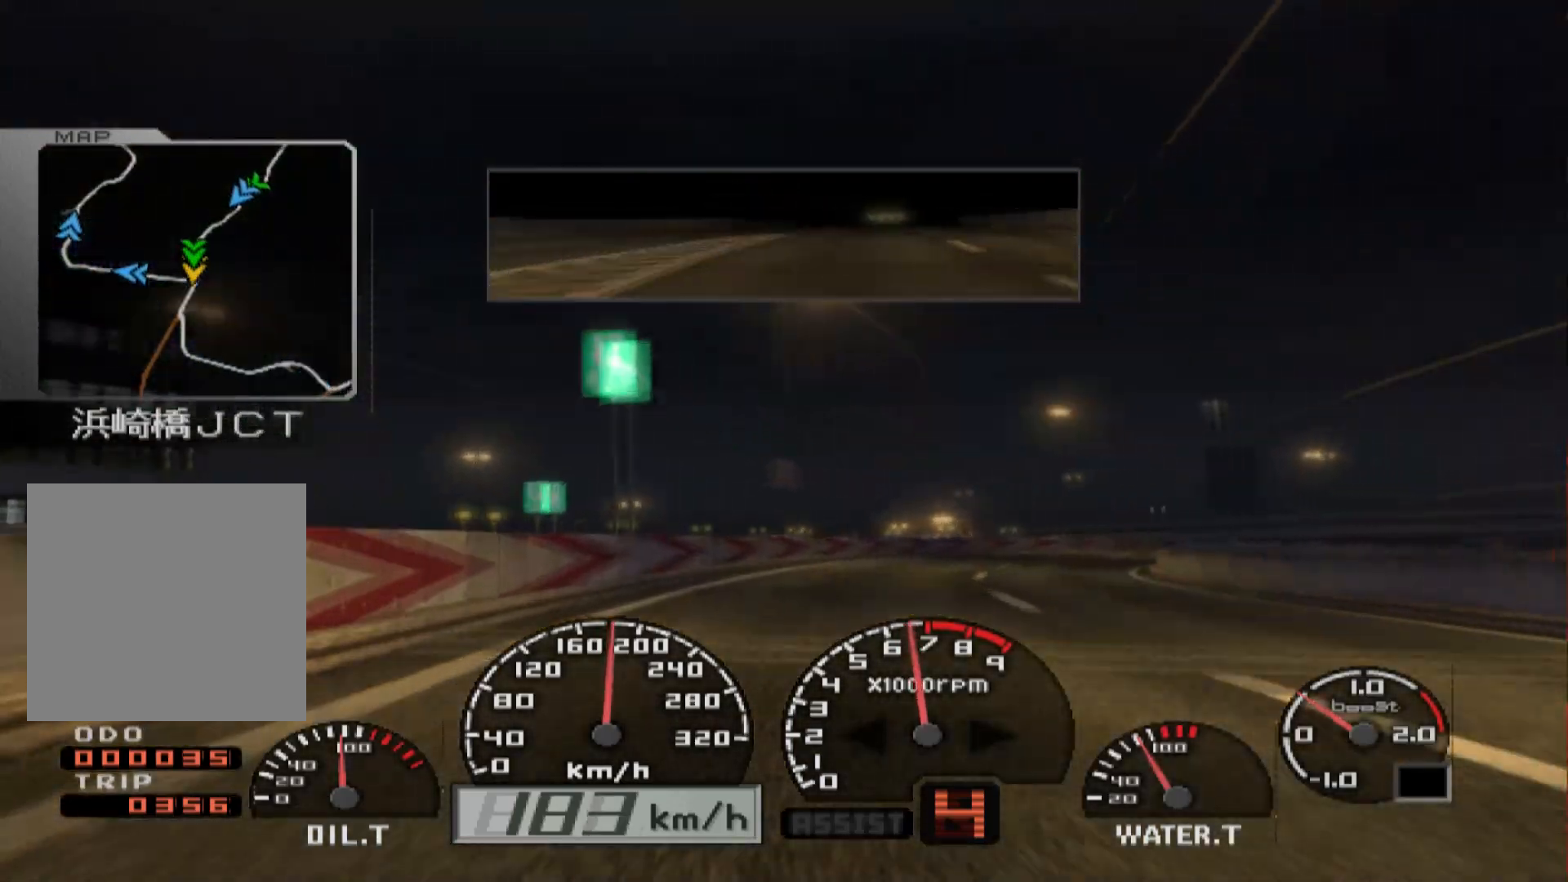
{"buttons": ["R2"], "left_stick": "right", "right_stick": "center", "events": []}
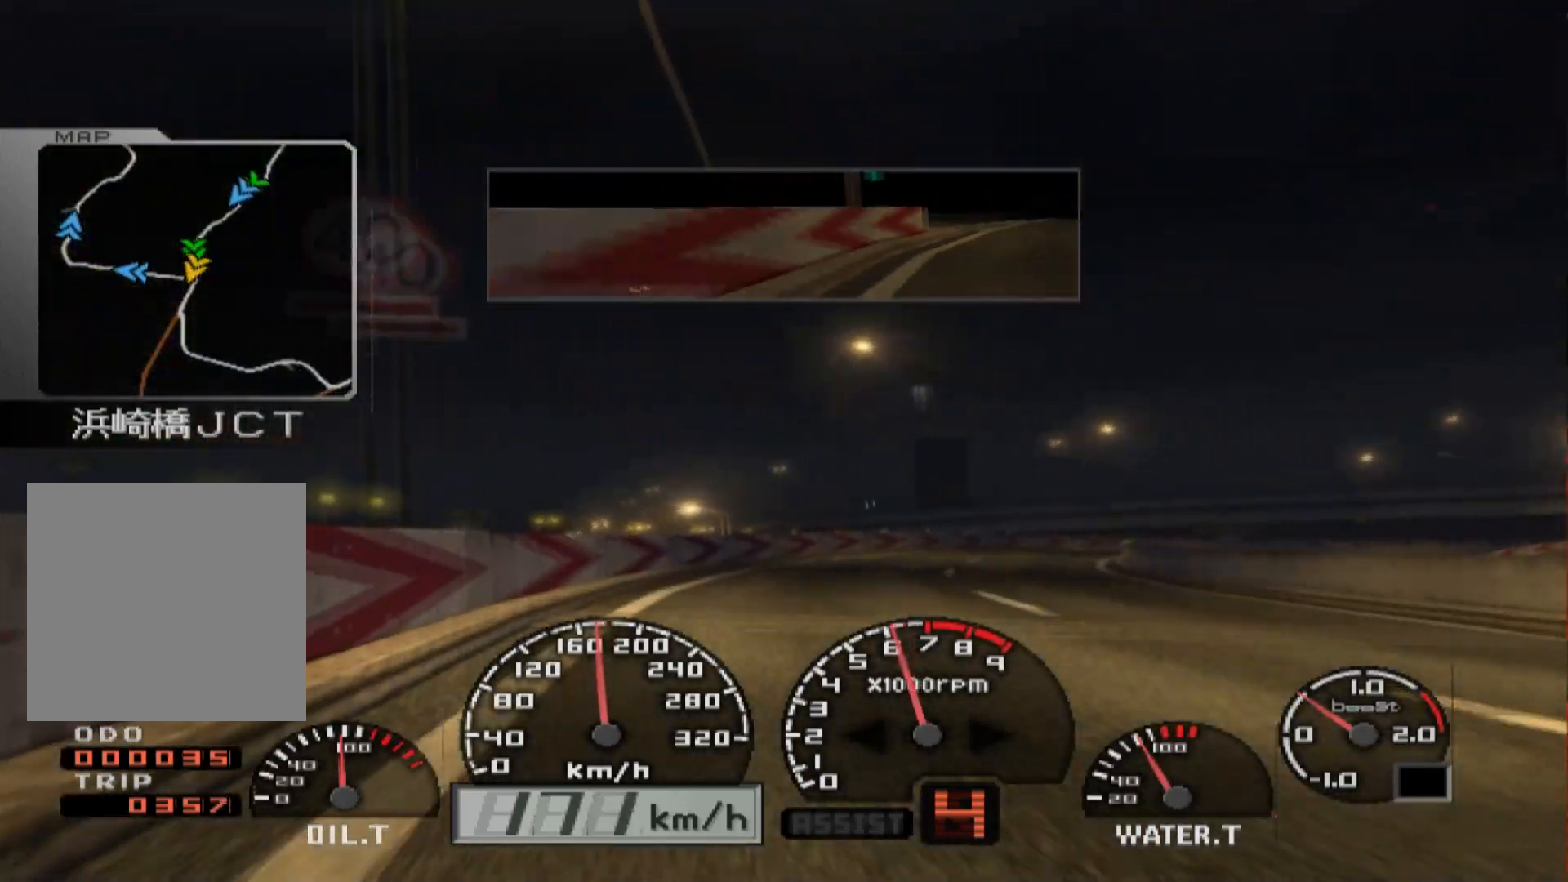
{"buttons": ["R2"], "left_stick": "right", "right_stick": "center", "events": []}
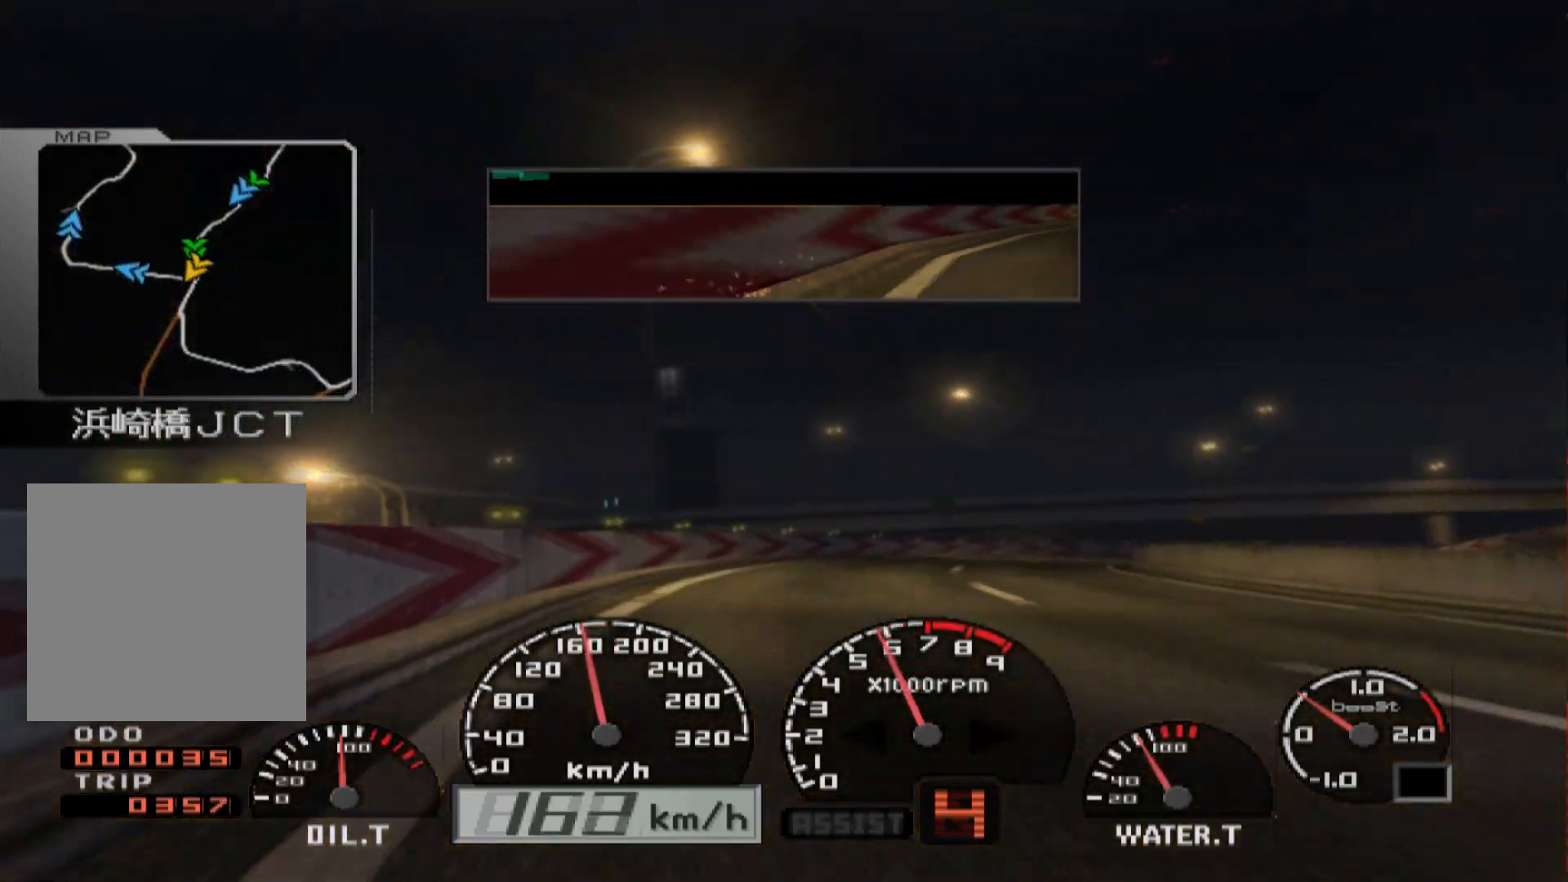
{"buttons": ["R2"], "left_stick": "right", "right_stick": "center", "events": []}
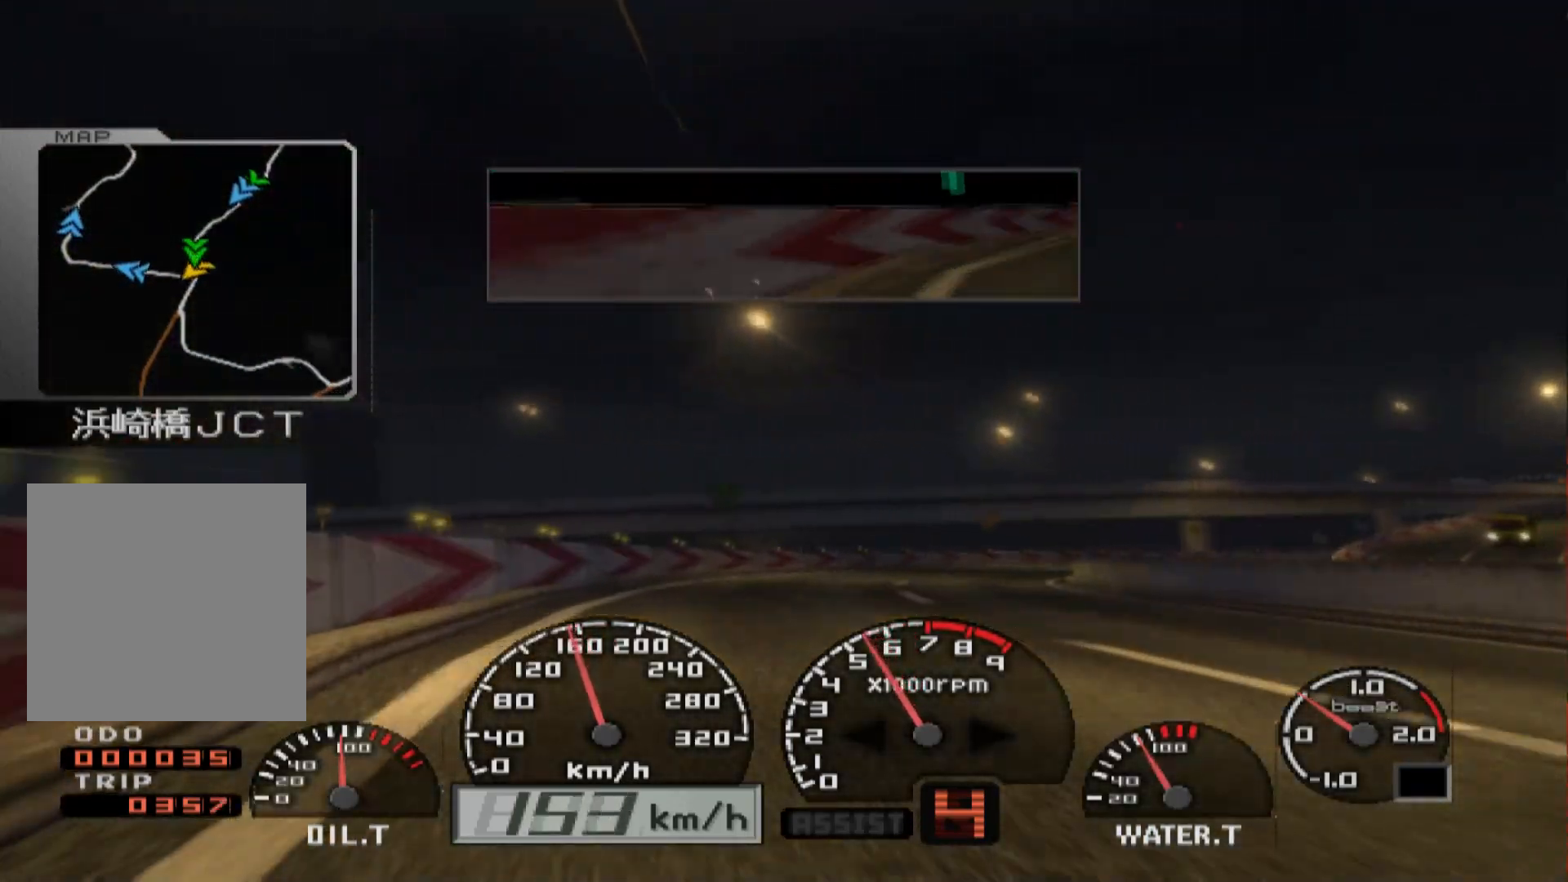
{"buttons": ["R2"], "left_stick": "right", "right_stick": "center", "events": []}
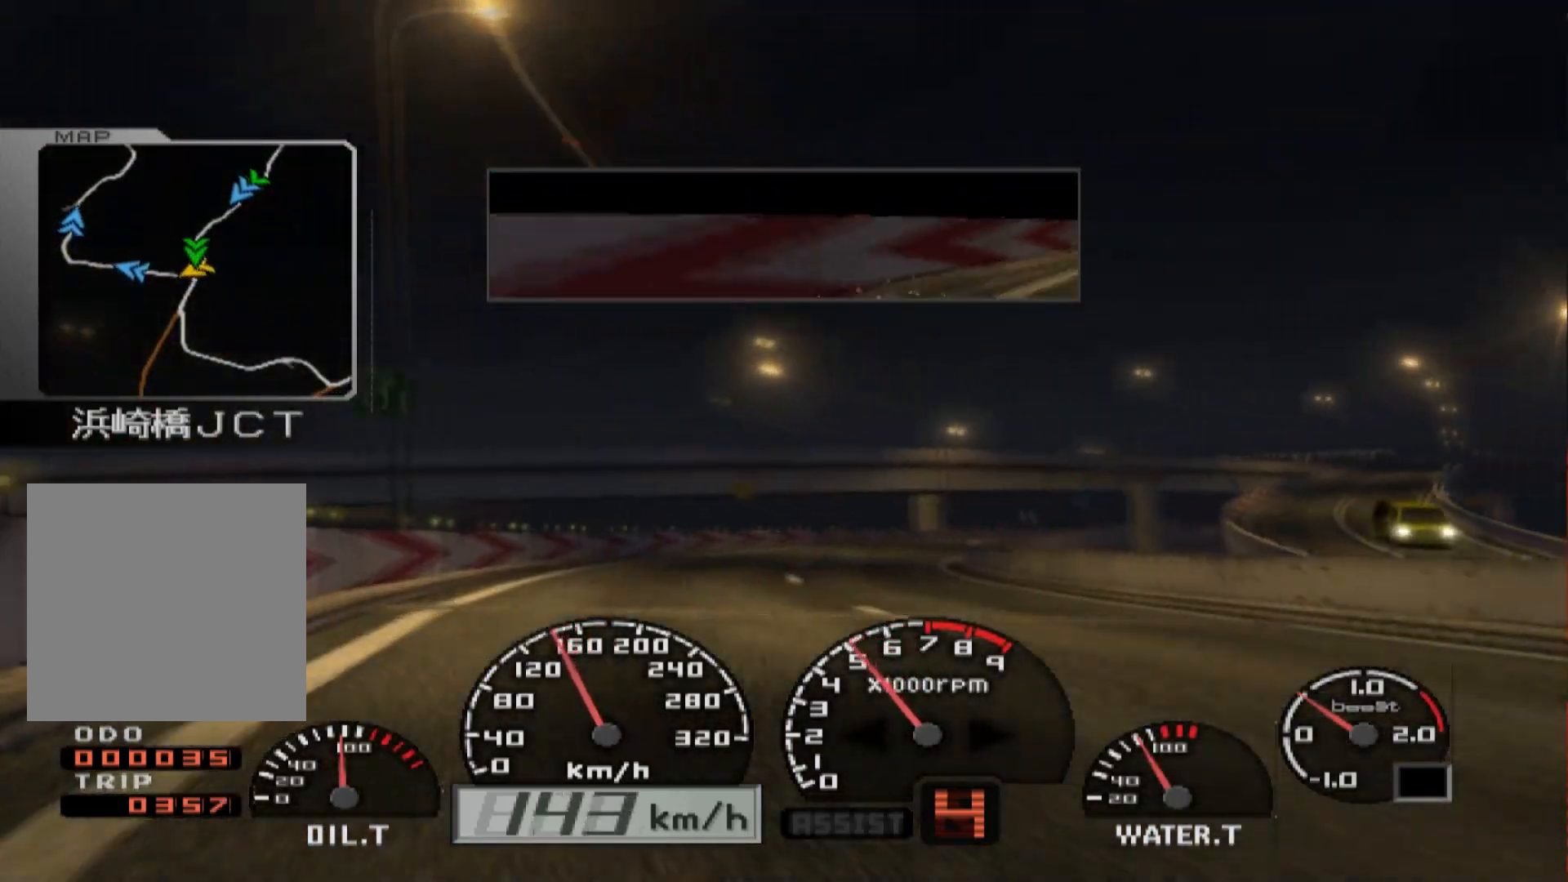
{"buttons": ["R2"], "left_stick": "center", "right_stick": "center", "events": [[117, "left_stick", "center"], [200, "left_stick", "left"], [467, "left_stick", "center"]]}
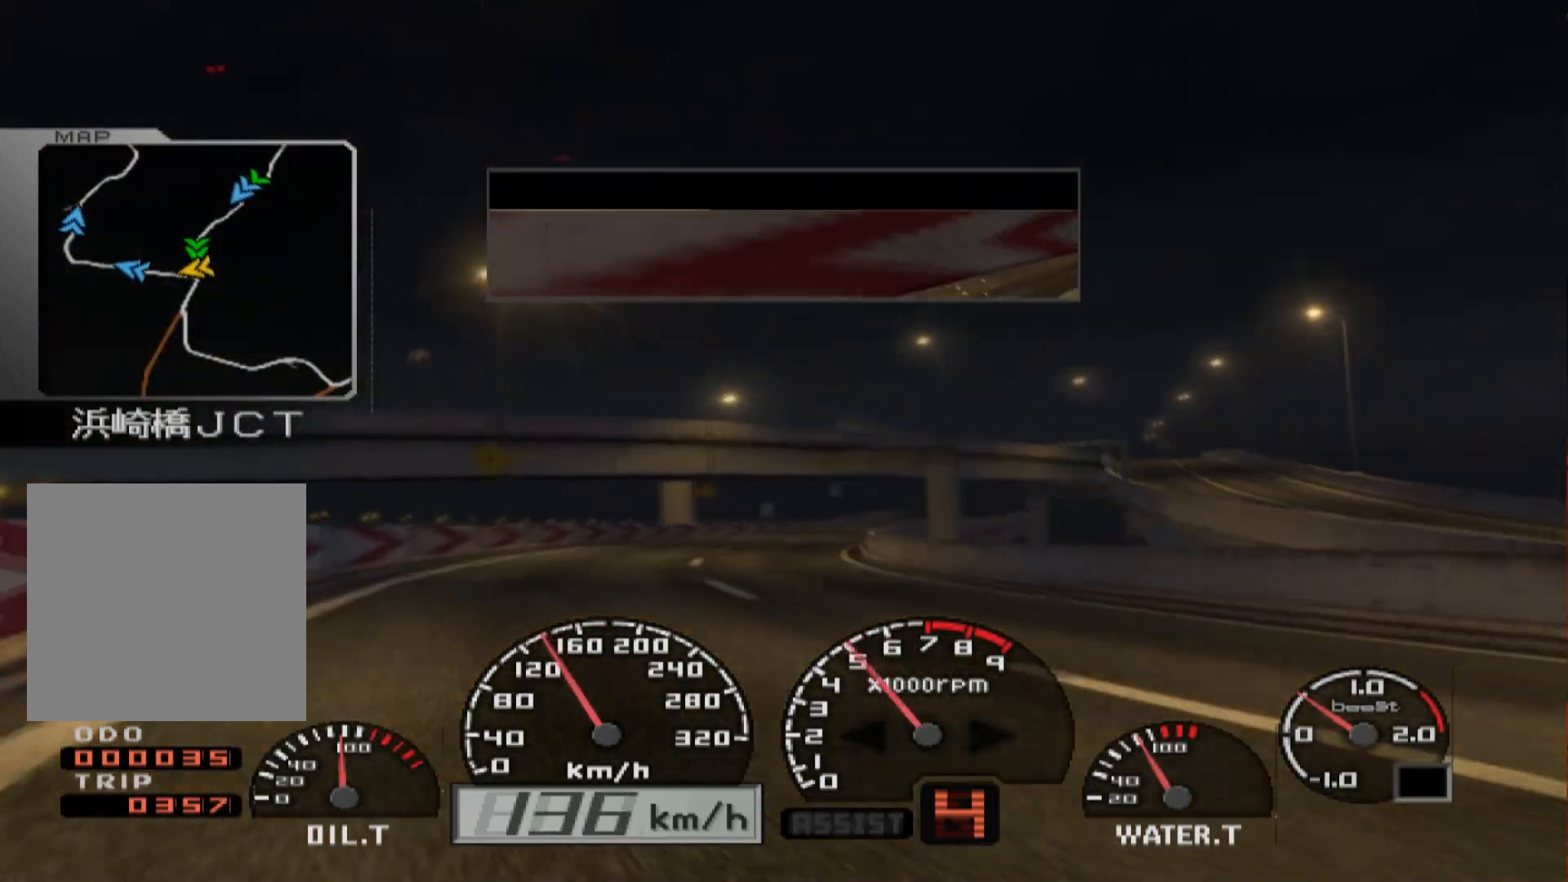
{"buttons": ["R2"], "left_stick": "right", "right_stick": "center", "events": [[33, "left_stick", "right"]]}
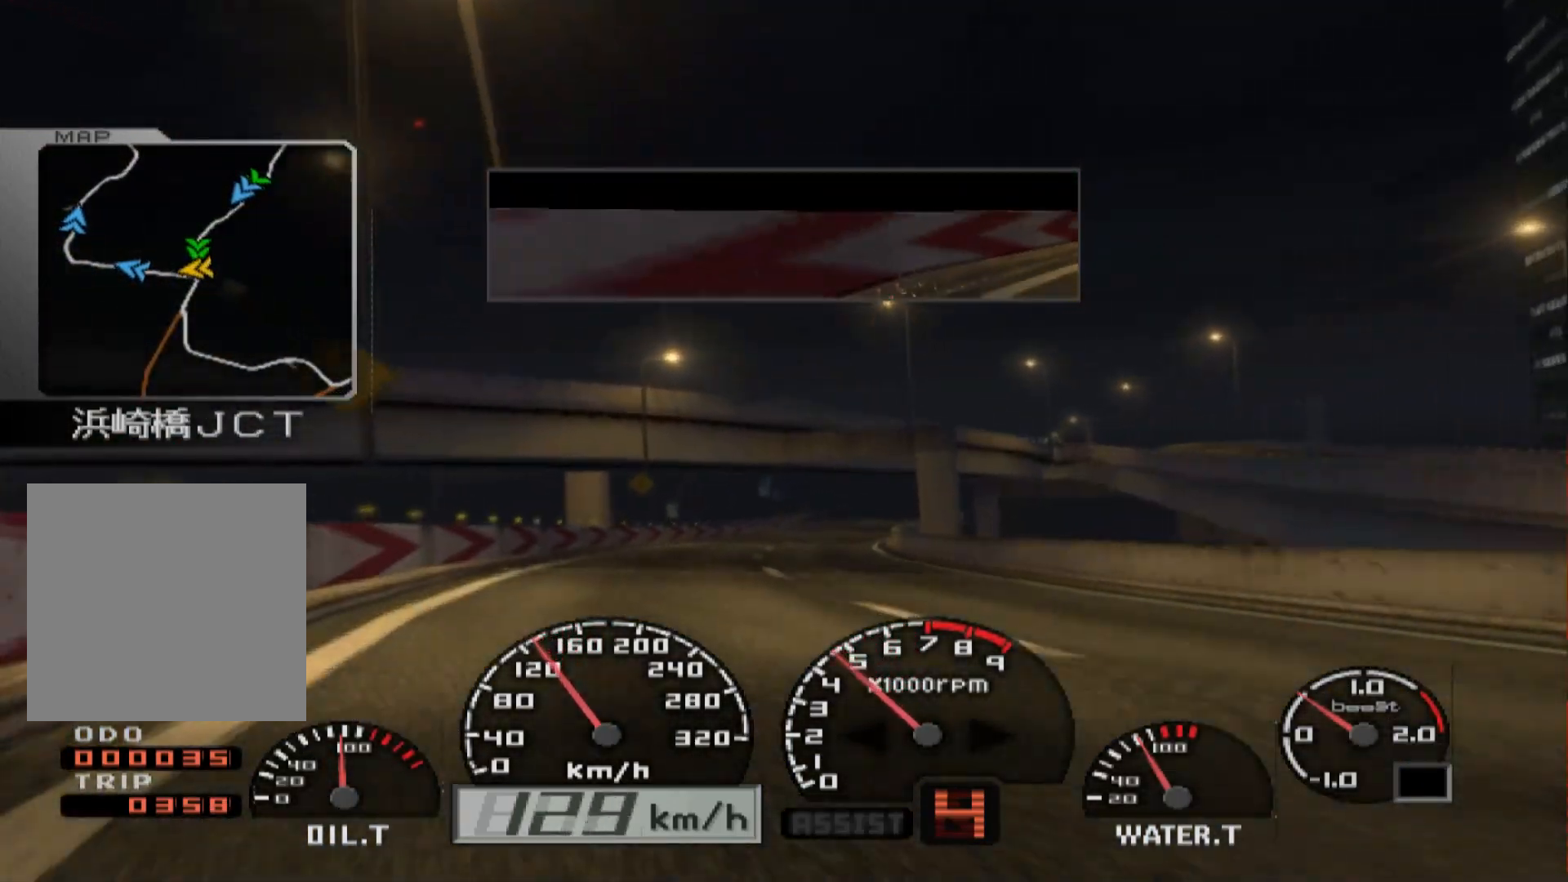
{"buttons": ["R2"], "left_stick": "right", "right_stick": "center", "events": [[300, "left_stick", "center"], [467, "left_stick", "right"]]}
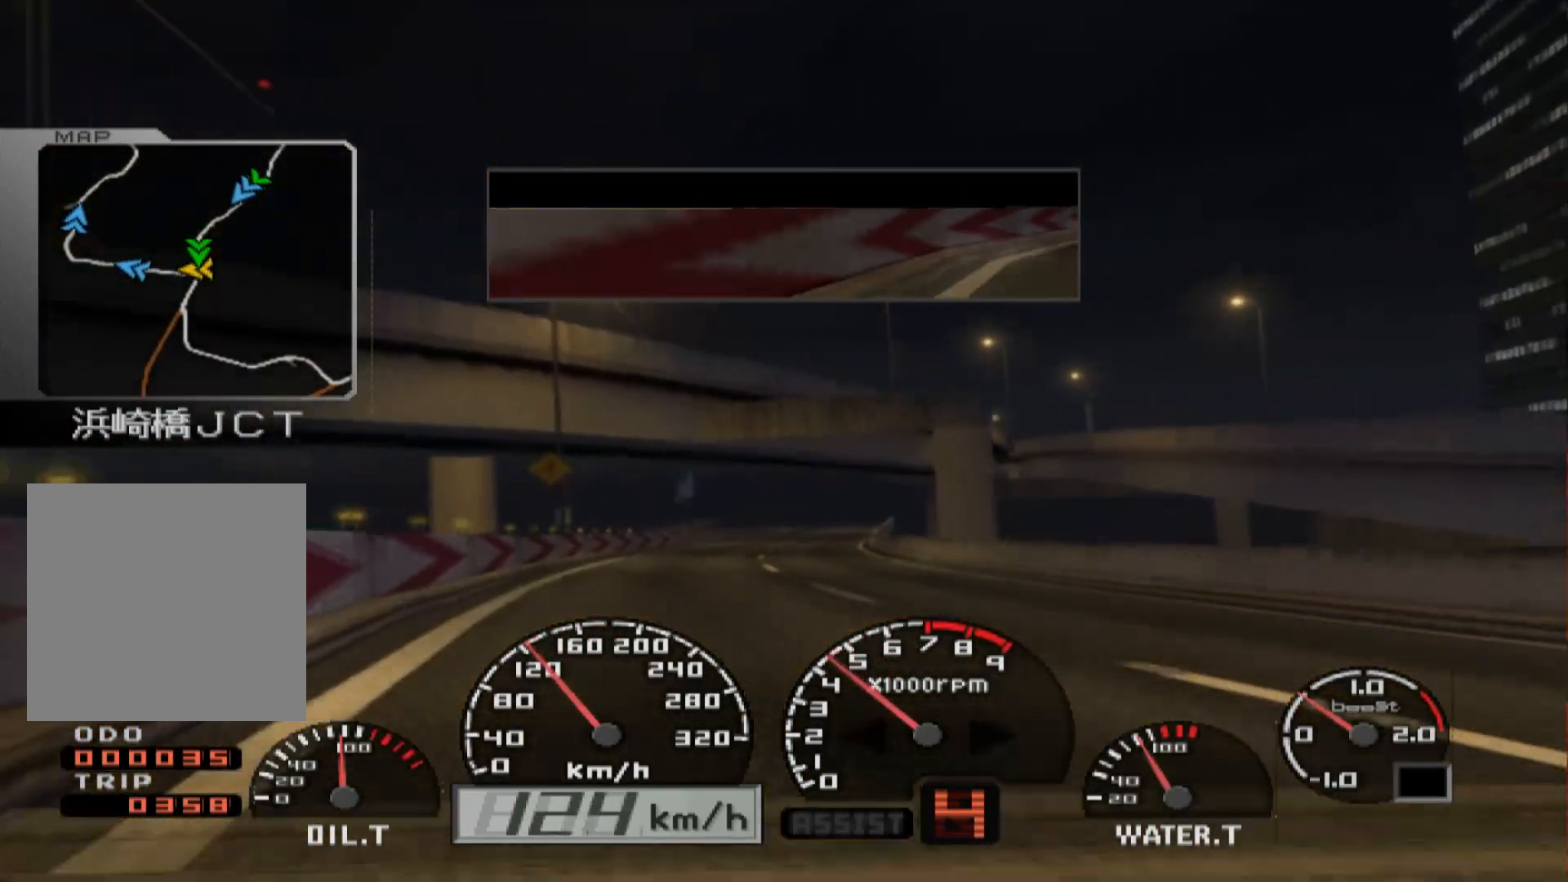
{"buttons": ["R2"], "left_stick": "right", "right_stick": "center", "events": [[150, "left_stick", "center"], [350, "X", "down"], [433, "X", "up"], [467, "left_stick", "right"]]}
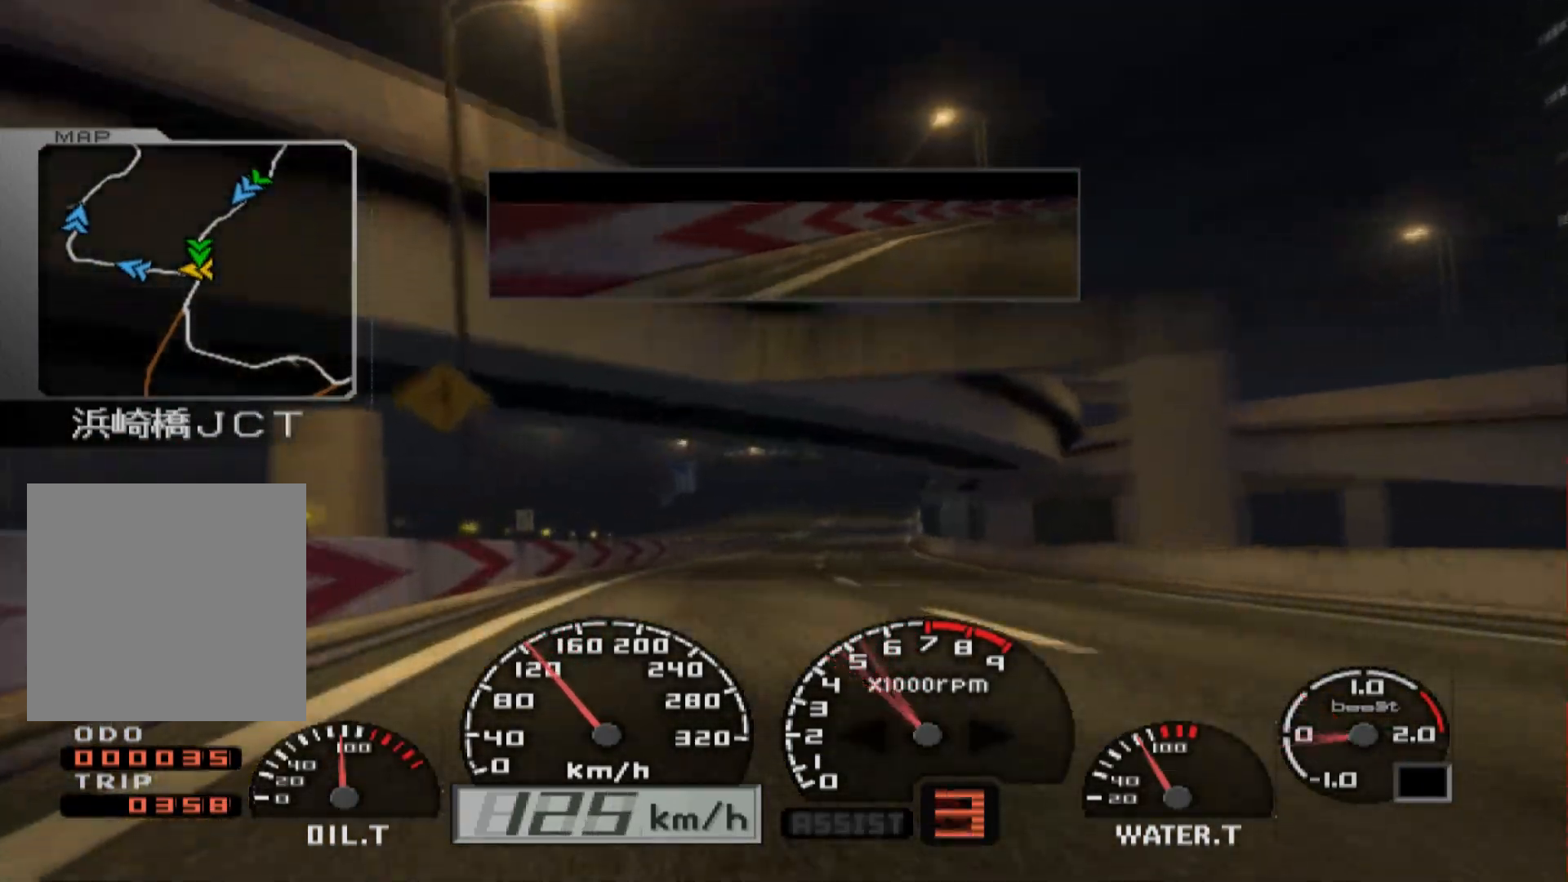
{"buttons": ["R2"], "left_stick": "center", "right_stick": "center", "events": [[233, "left_stick", "center"]]}
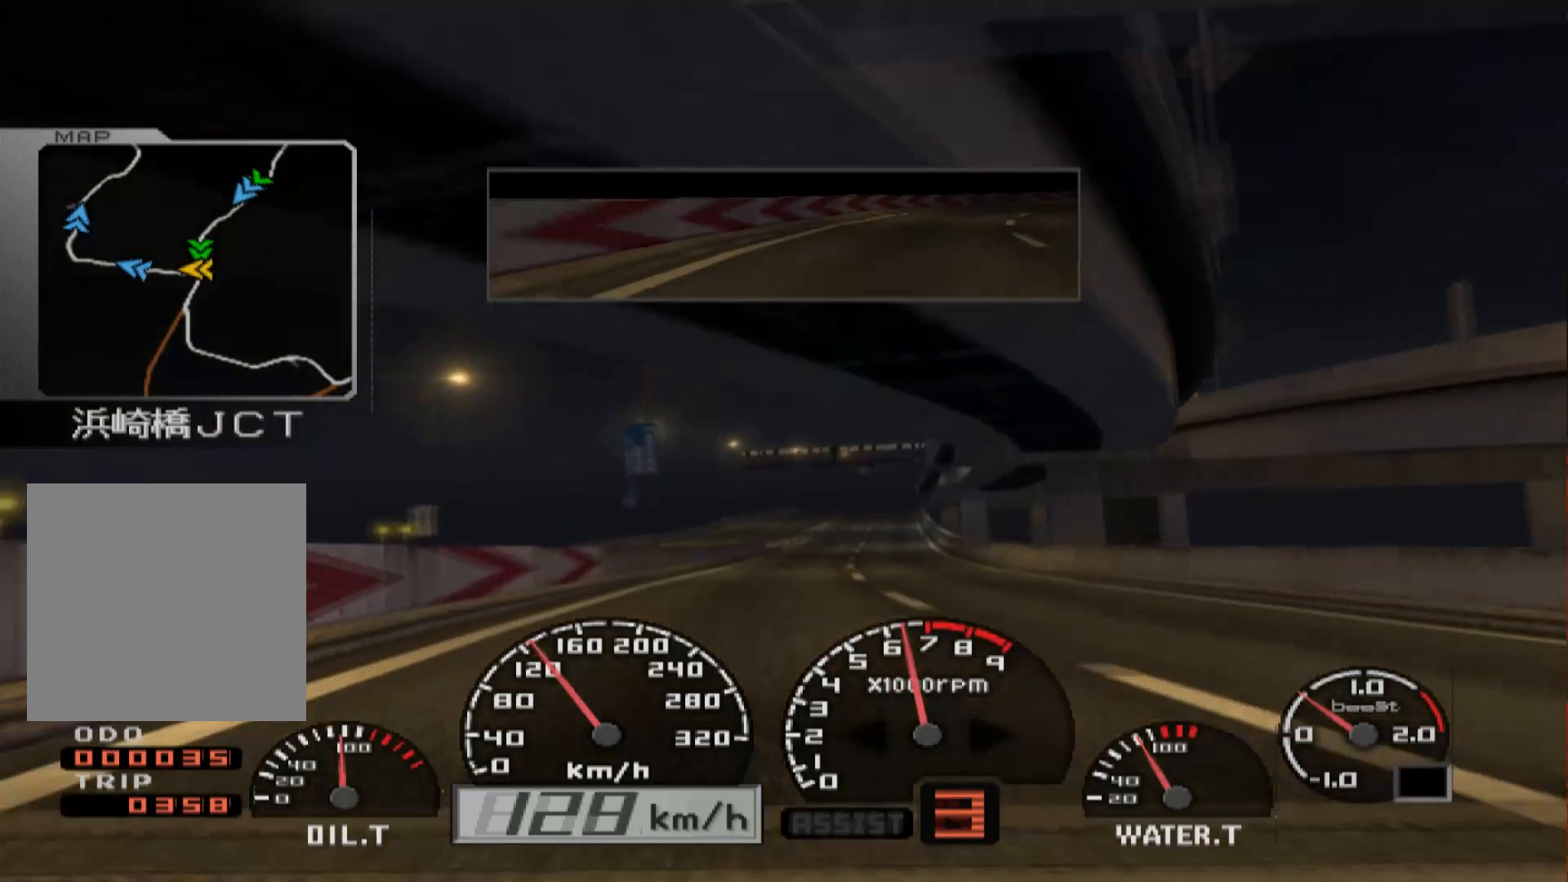
{"buttons": ["R2"], "left_stick": "right", "right_stick": "center", "events": [[67, "A", "down"], [267, "A", "up"], [417, "left_stick", "right"]]}
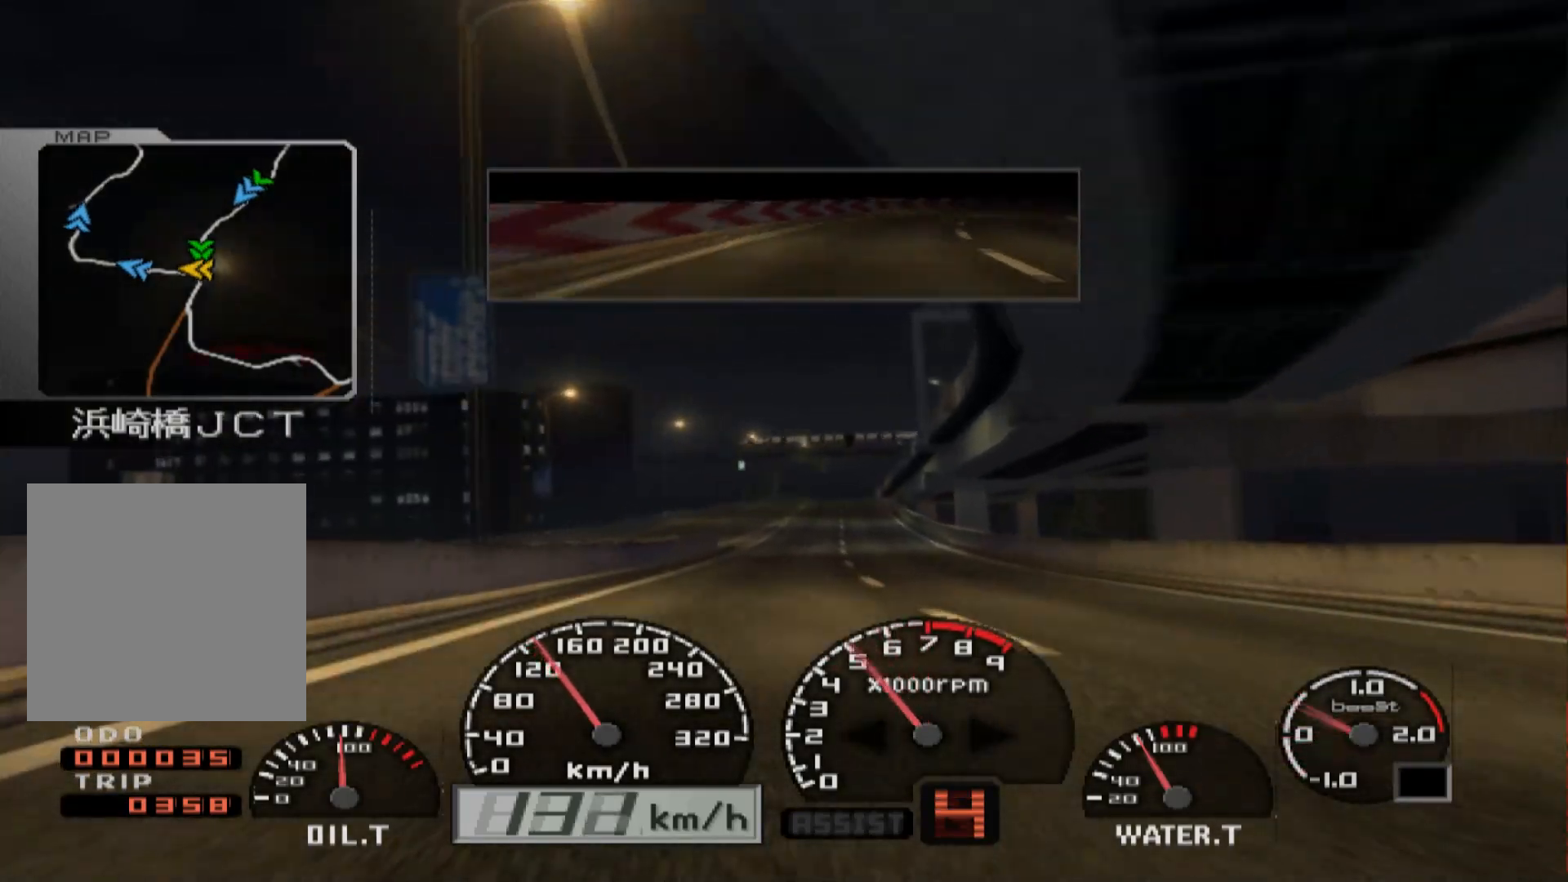
{"buttons": ["R2"], "left_stick": "right", "right_stick": "center", "events": [[17, "left_stick", "center"], [367, "left_stick", "right"]]}
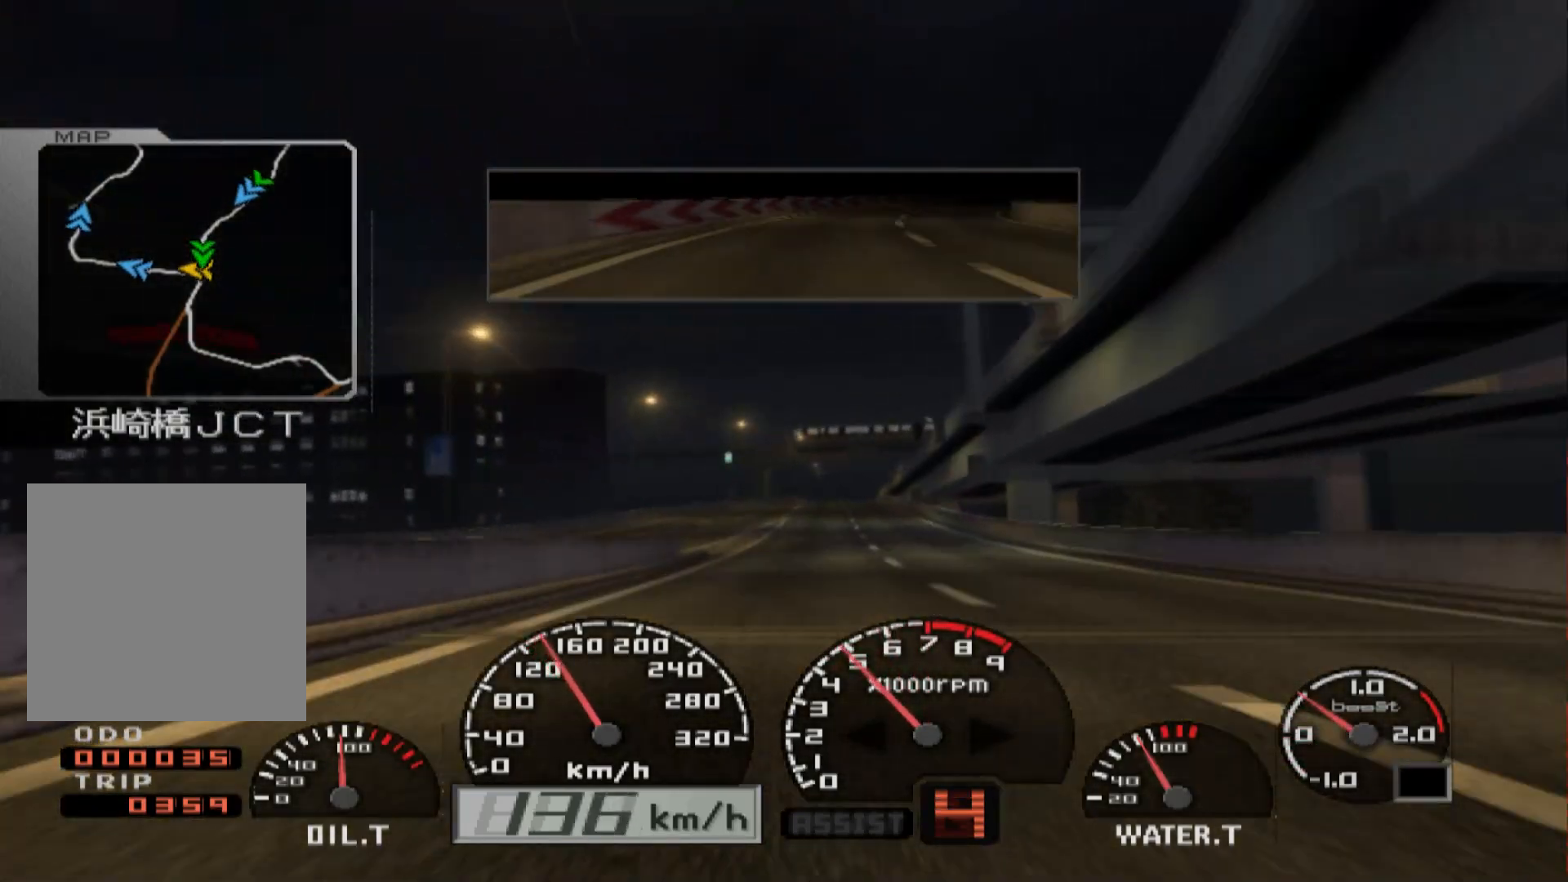
{"buttons": ["R2"], "left_stick": "center", "right_stick": "center", "events": [[150, "left_stick", "center"]]}
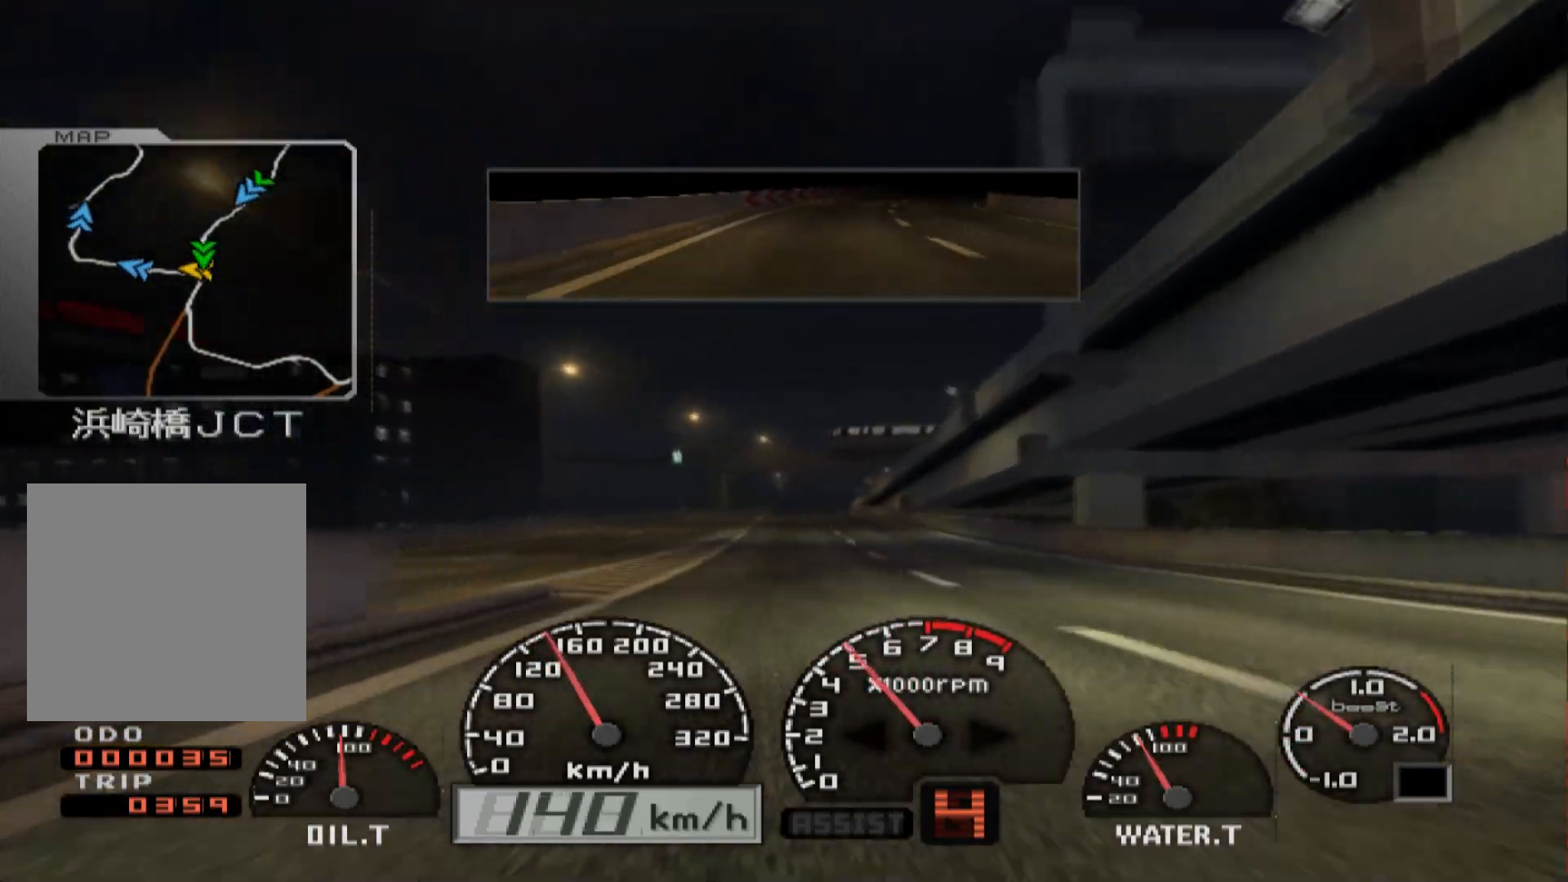
{"buttons": ["R2"], "left_stick": "right", "right_stick": "center", "events": [[317, "left_stick", "right"]]}
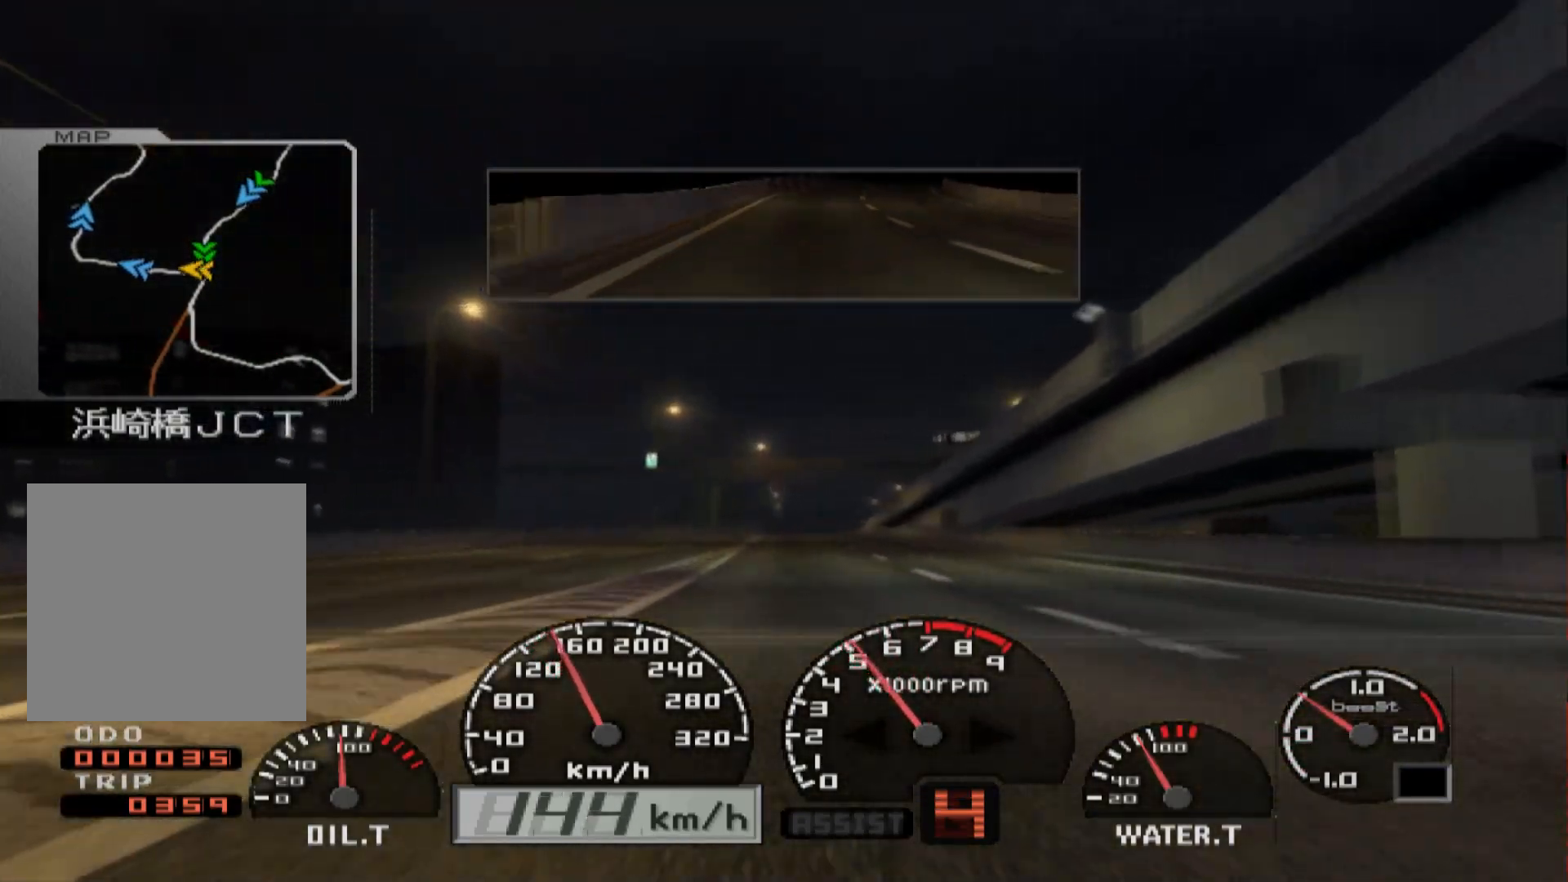
{"buttons": ["R2"], "left_stick": "center", "right_stick": "center", "events": [[100, "left_stick", "center"]]}
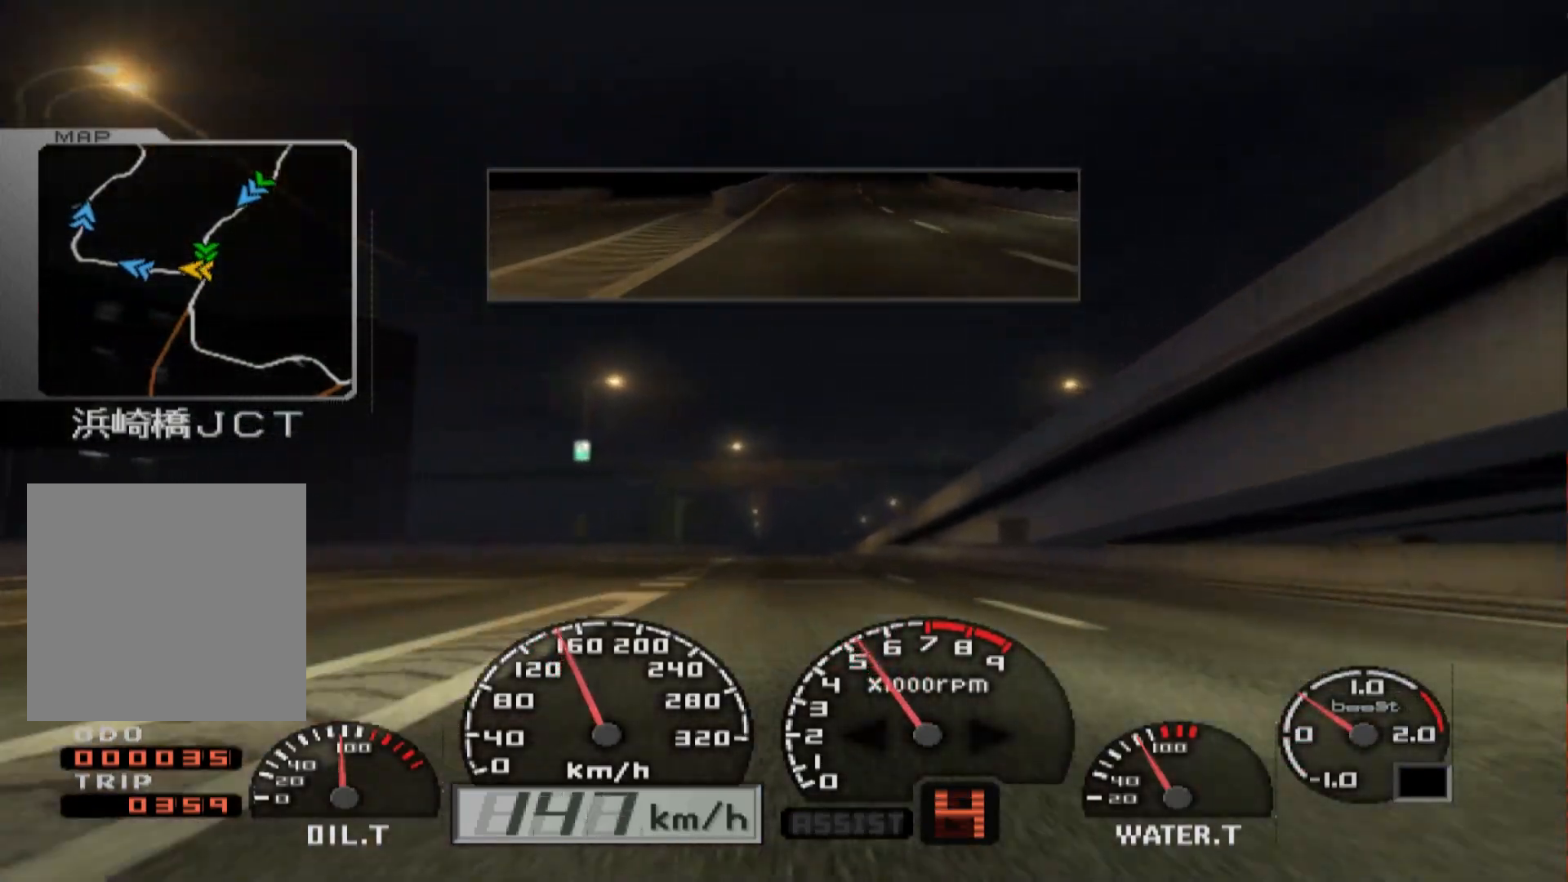
{"buttons": ["R2"], "left_stick": "center", "right_stick": "center", "events": [[217, "left_stick", "right"], [383, "left_stick", "center"]]}
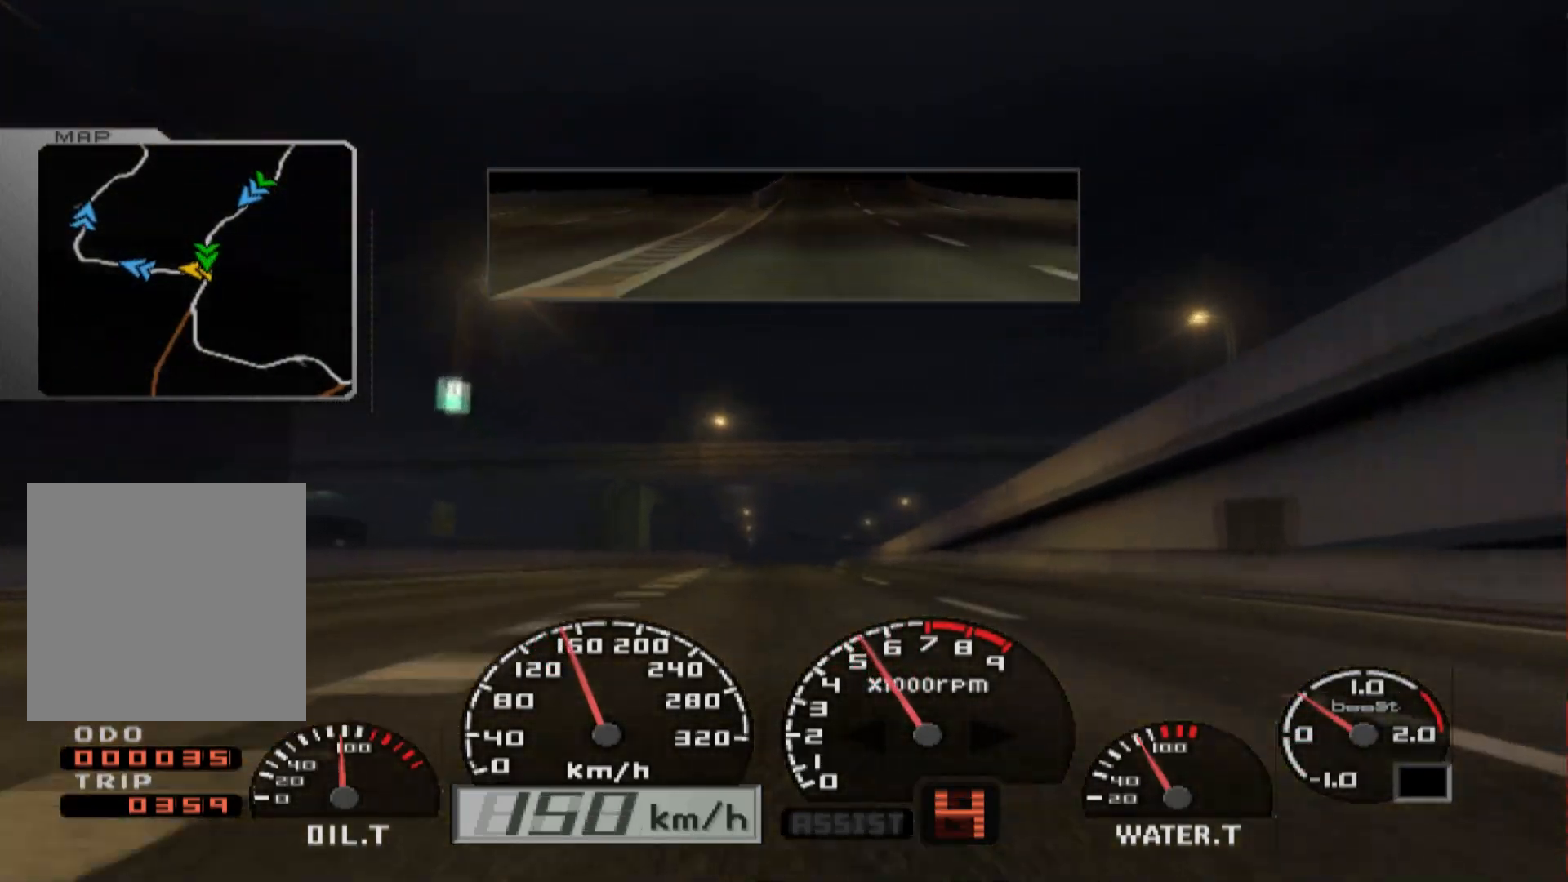
{"buttons": ["R2"], "left_stick": "center", "right_stick": "center", "events": []}
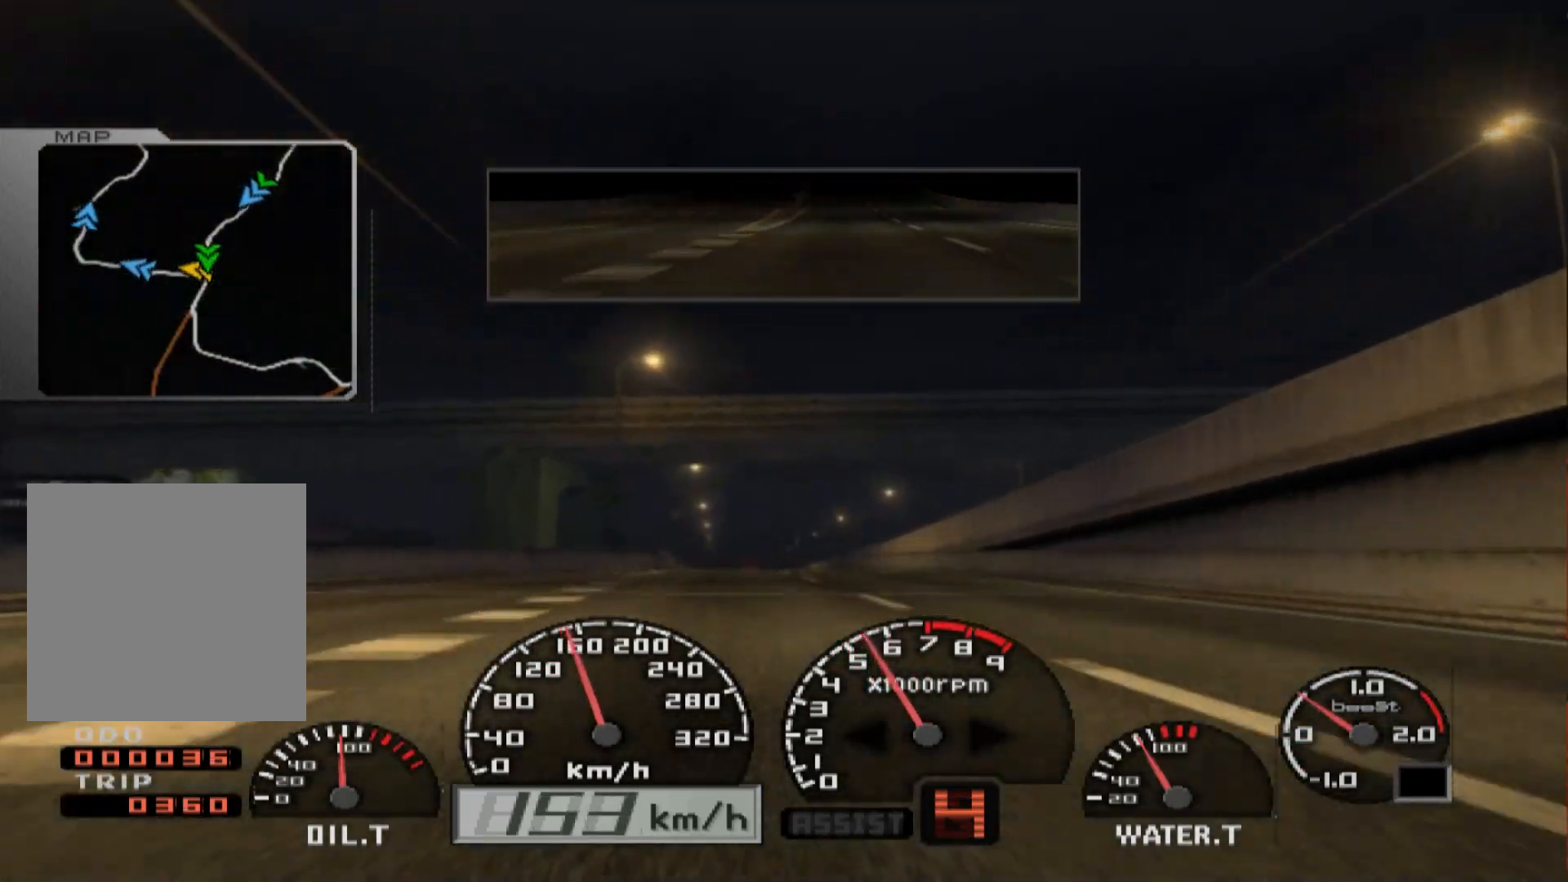
{"buttons": ["R2"], "left_stick": "center", "right_stick": "center", "events": []}
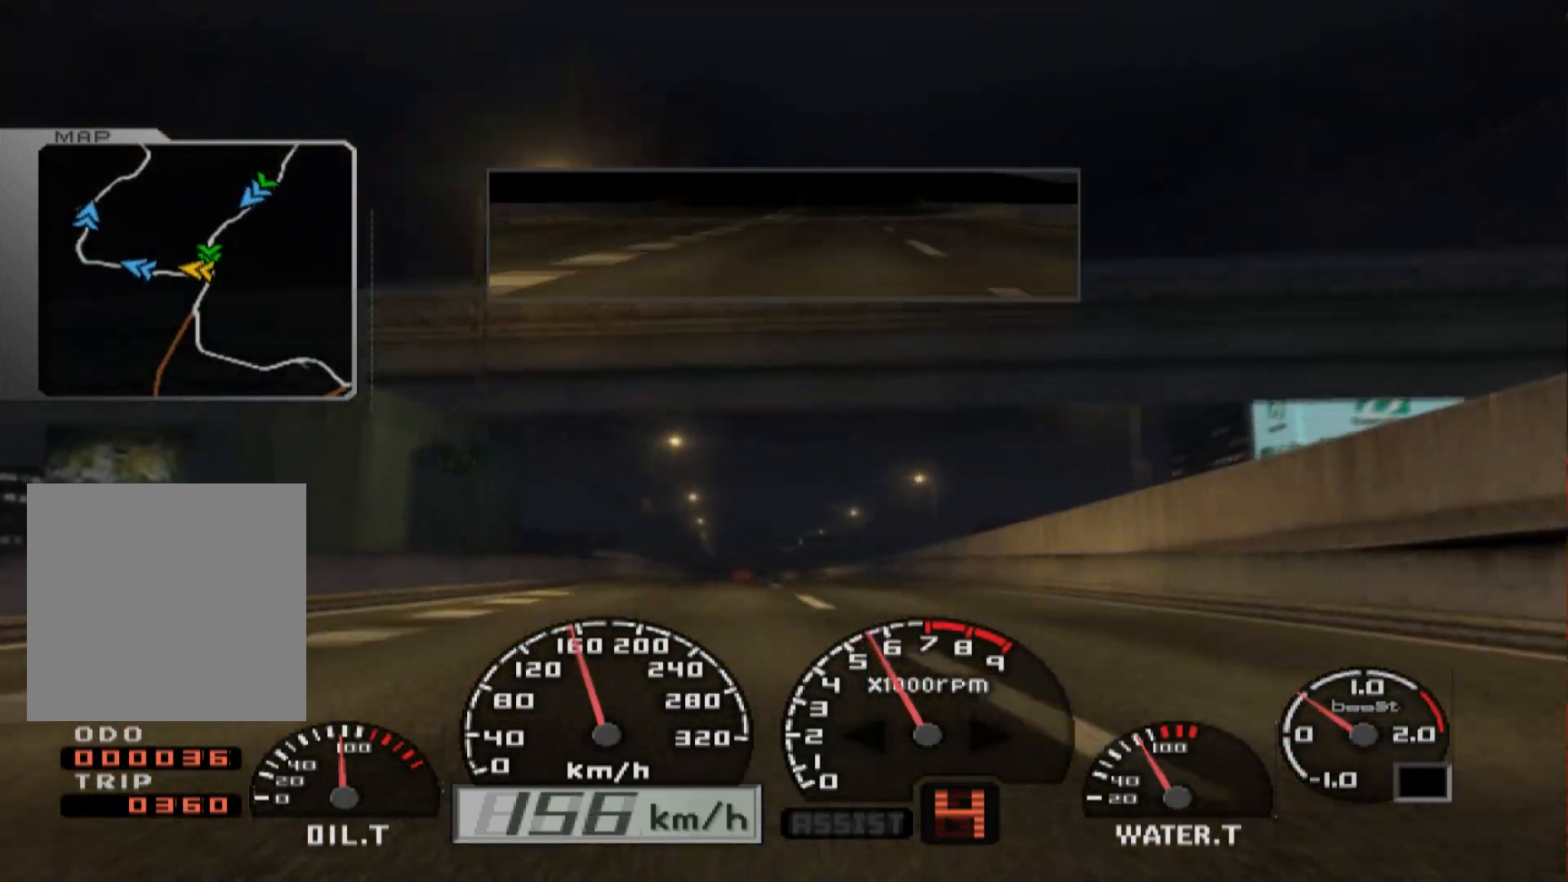
{"buttons": ["R2"], "left_stick": "center", "right_stick": "center", "events": []}
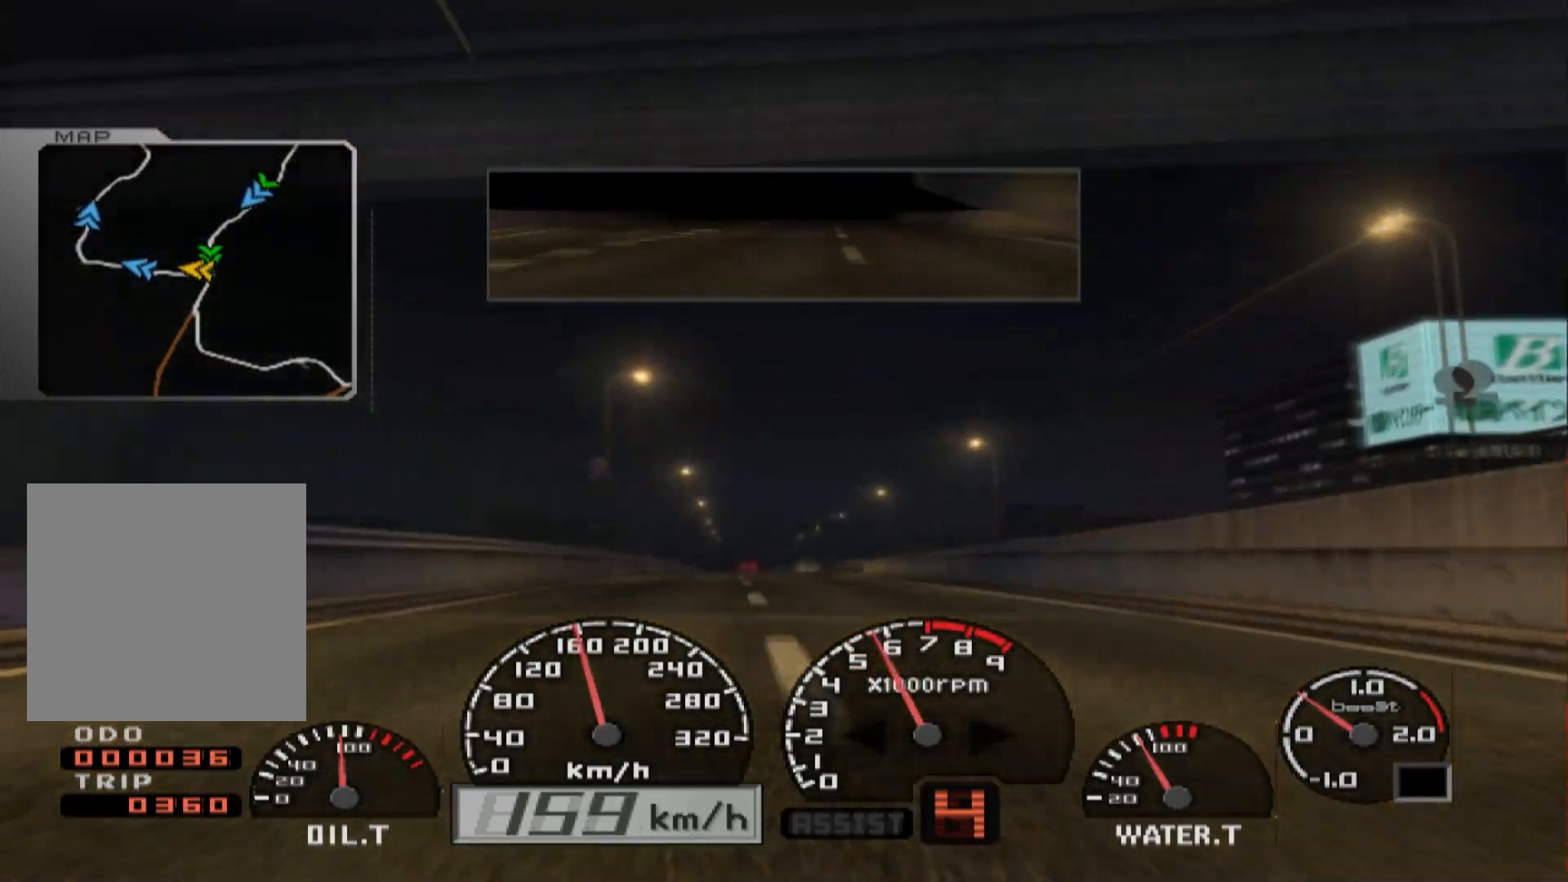
{"buttons": ["R2"], "left_stick": "center", "right_stick": "center", "events": [[183, "left_stick", "left"], [317, "left_stick", "center"]]}